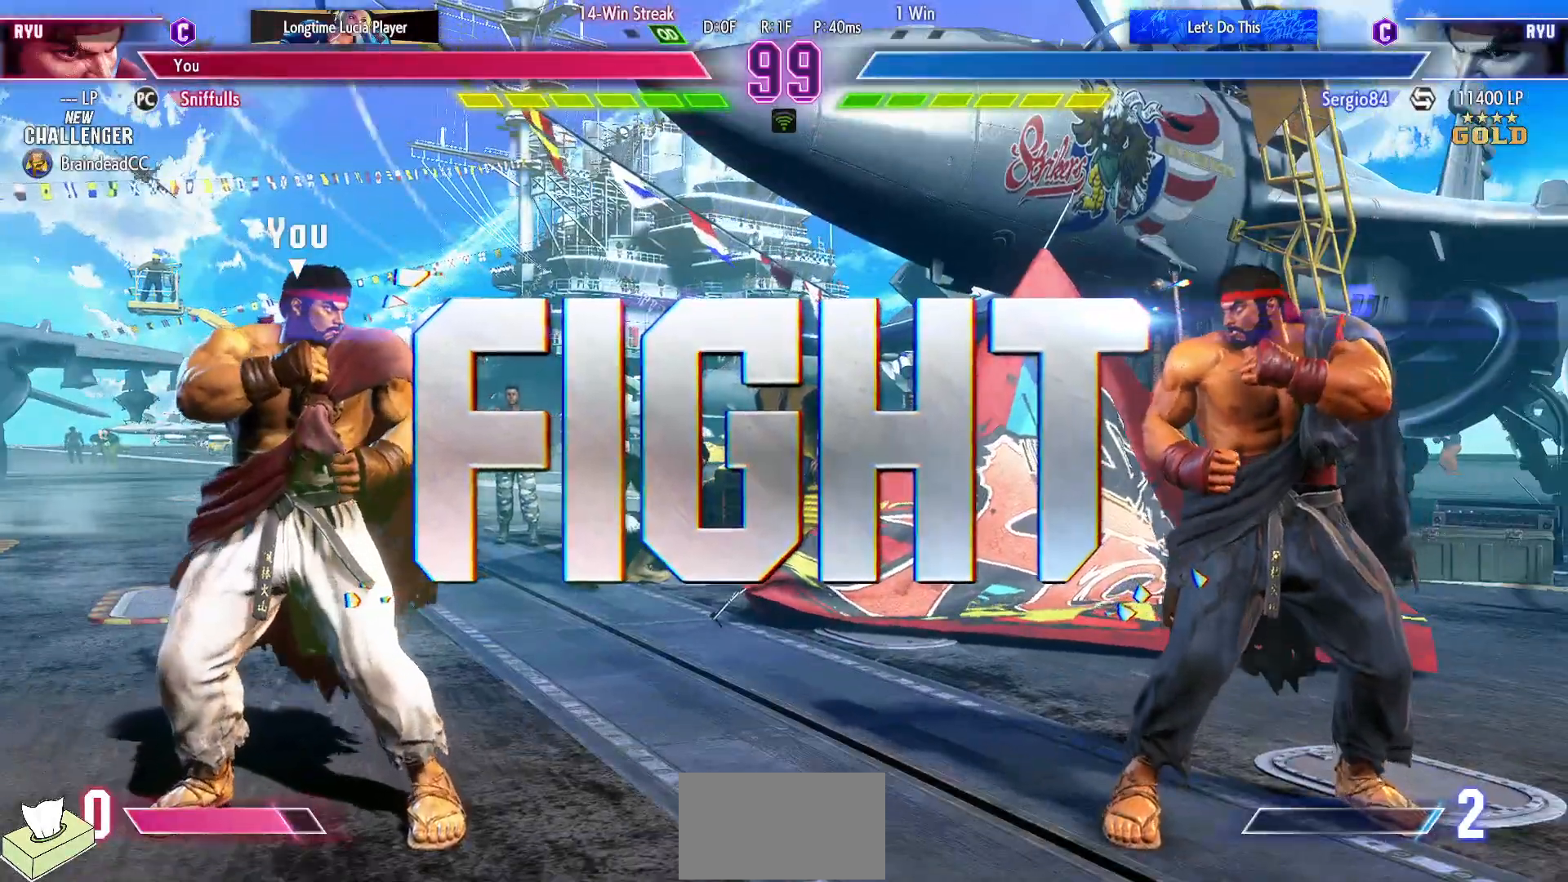
Gameplay with a controller (arcade stick); each line is a JSON object with the inputs held at the frame after it. "events" lists button and stick changes between this image and that frame as [ms after this image, input, new state], when the widget could be followed in between. Not read: L3 R3.
{"buttons": ["DPAD_LEFT"], "events": [[267, "DPAD_LEFT", "down"]]}
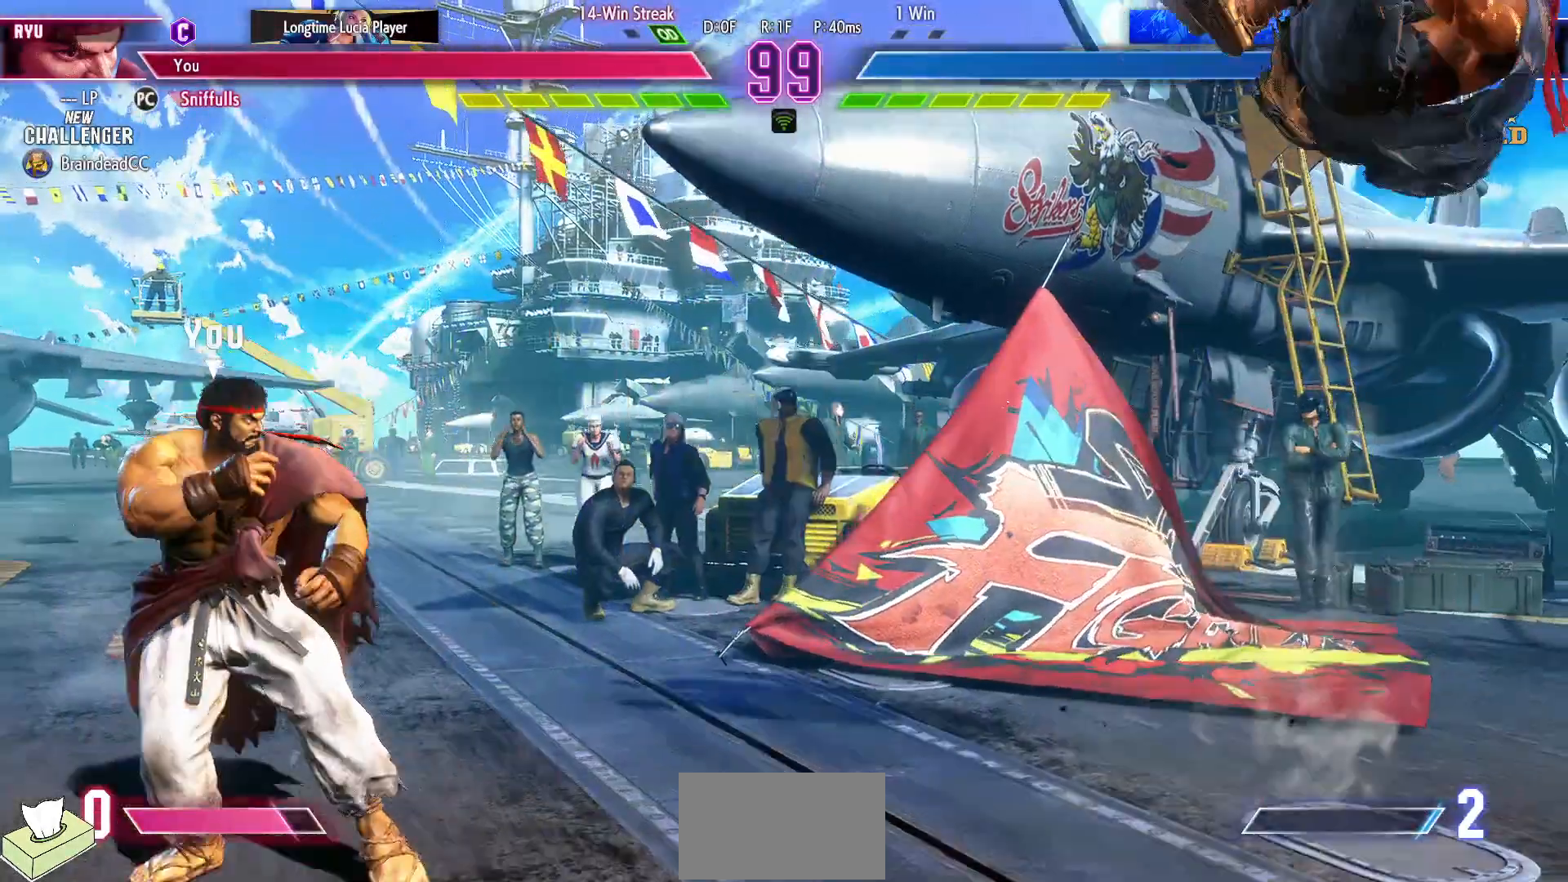
{"buttons": ["DPAD_RIGHT"], "events": [[150, "DPAD_LEFT", "up"], [183, "DPAD_RIGHT", "down"]]}
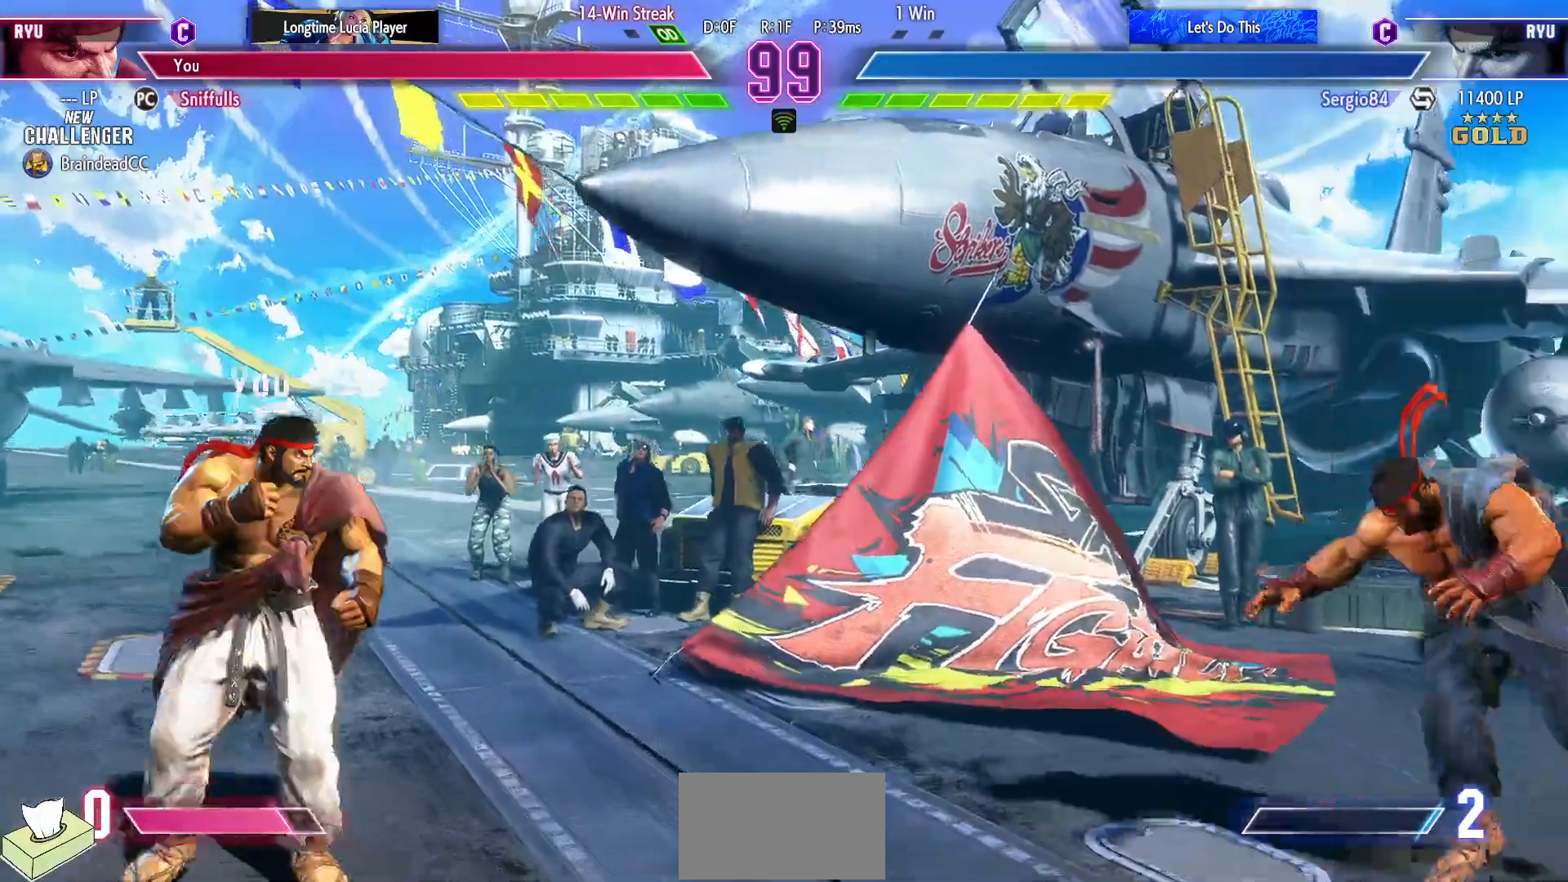
{"buttons": ["DPAD_RIGHT"], "events": [[100, "DPAD_RIGHT", "up"], [117, "DPAD_LEFT", "down"], [350, "DPAD_LEFT", "up"], [383, "DPAD_RIGHT", "down"]]}
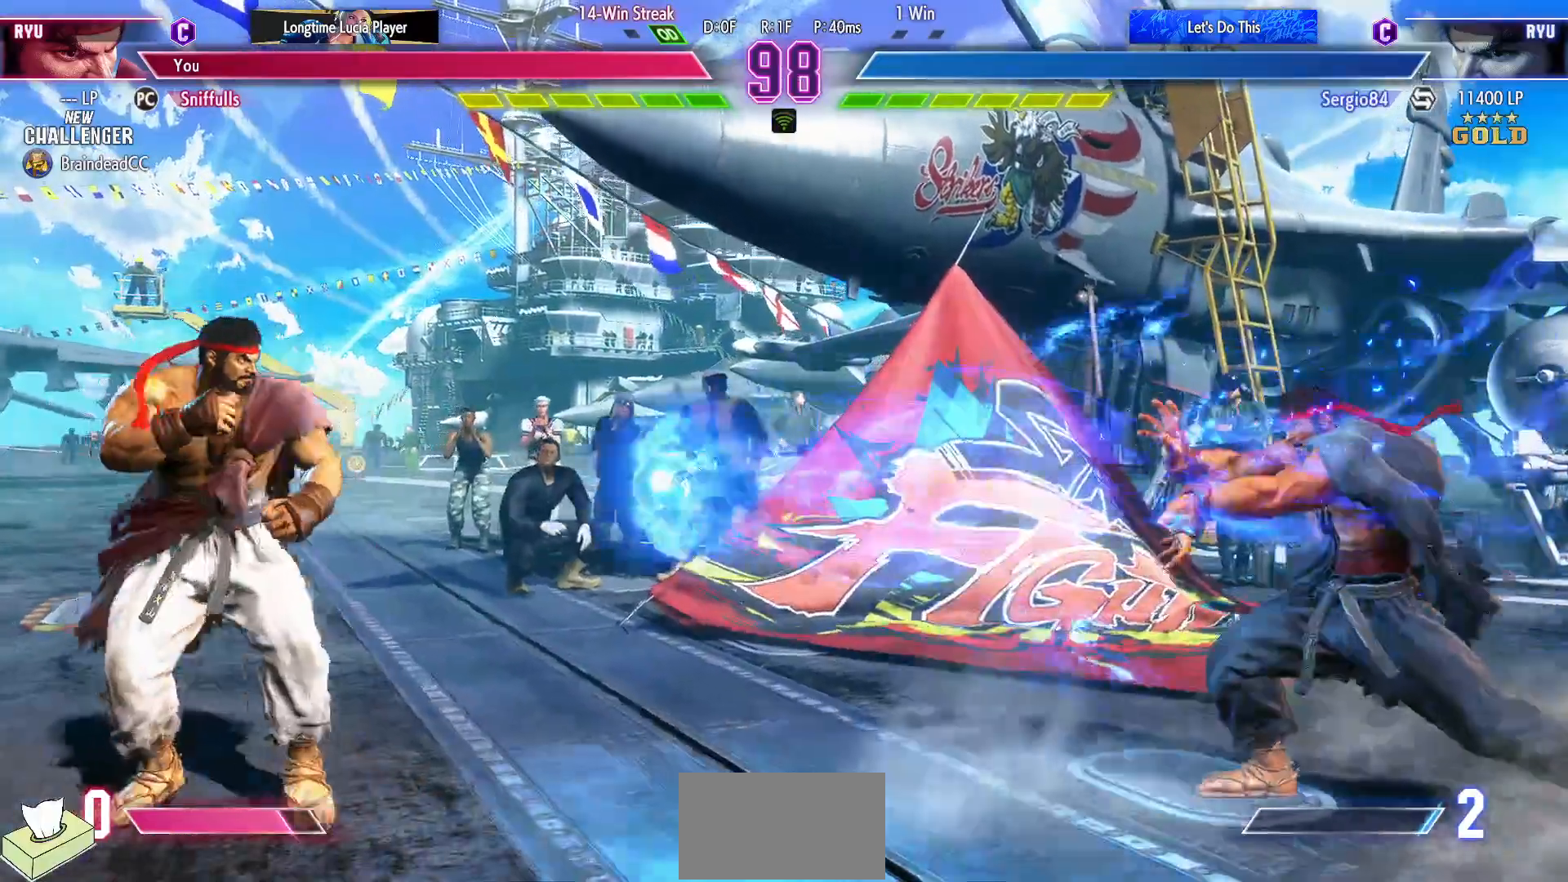
{"buttons": ["DPAD_DOWN", "DPAD_RIGHT"], "events": [[67, "CIRCLE", "down"], [67, "DPAD_RIGHT", "up"], [67, "TRIANGLE", "down"], [267, "CIRCLE", "up"], [267, "TRIANGLE", "up"], [450, "DPAD_DOWN", "down"], [500, "DPAD_RIGHT", "down"]]}
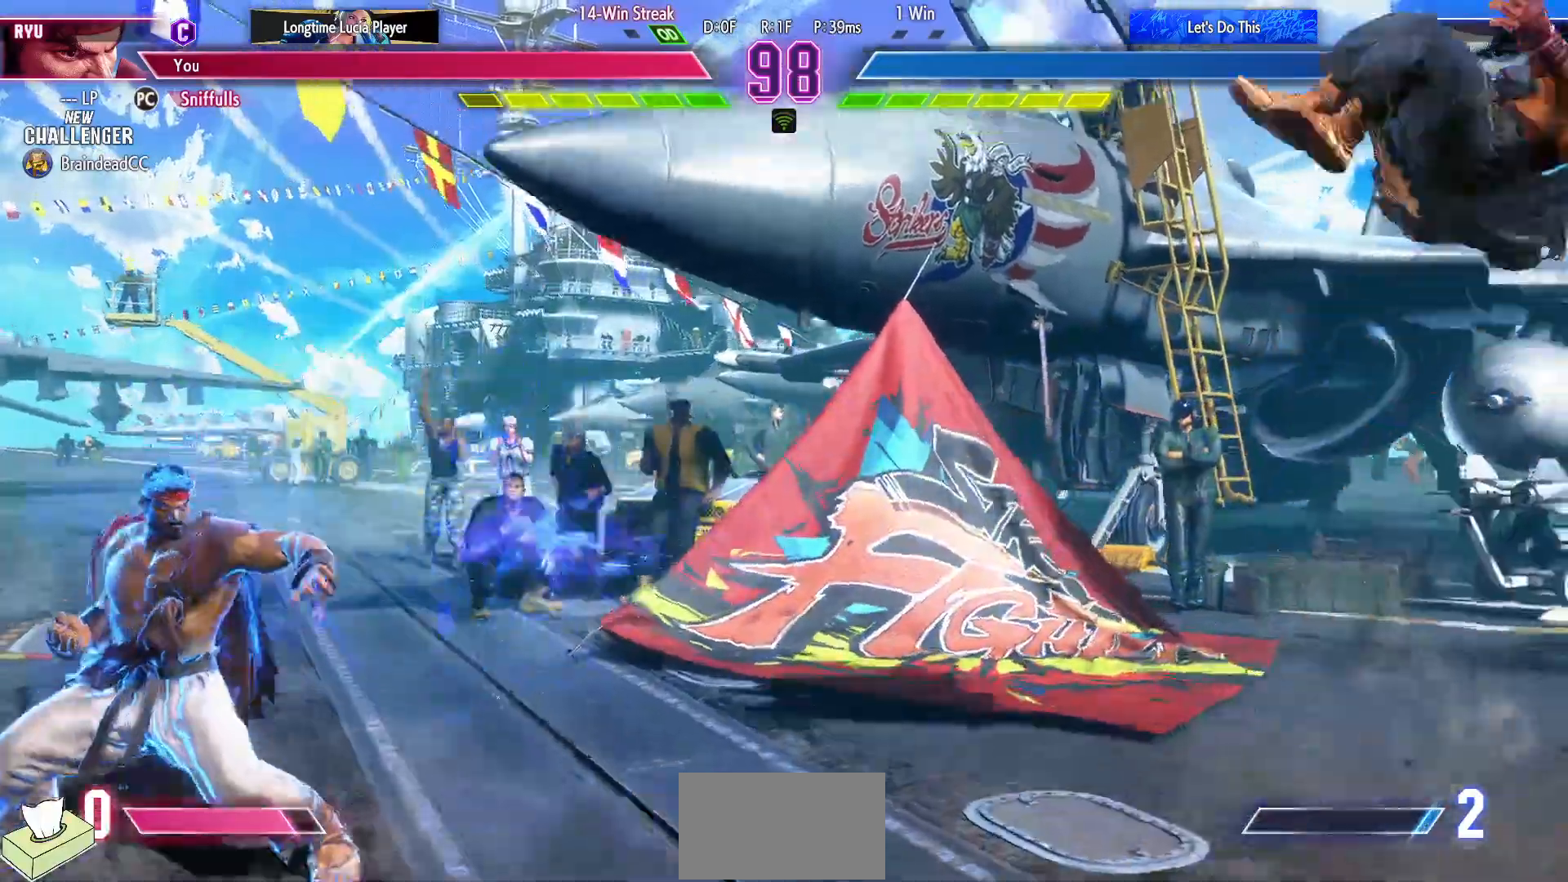
{"buttons": [], "events": [[50, "DPAD_DOWN", "up"], [67, "R1", "down"], [67, "TRIANGLE", "down"], [133, "DPAD_RIGHT", "up"], [133, "TRIANGLE", "up"], [150, "R1", "up"]]}
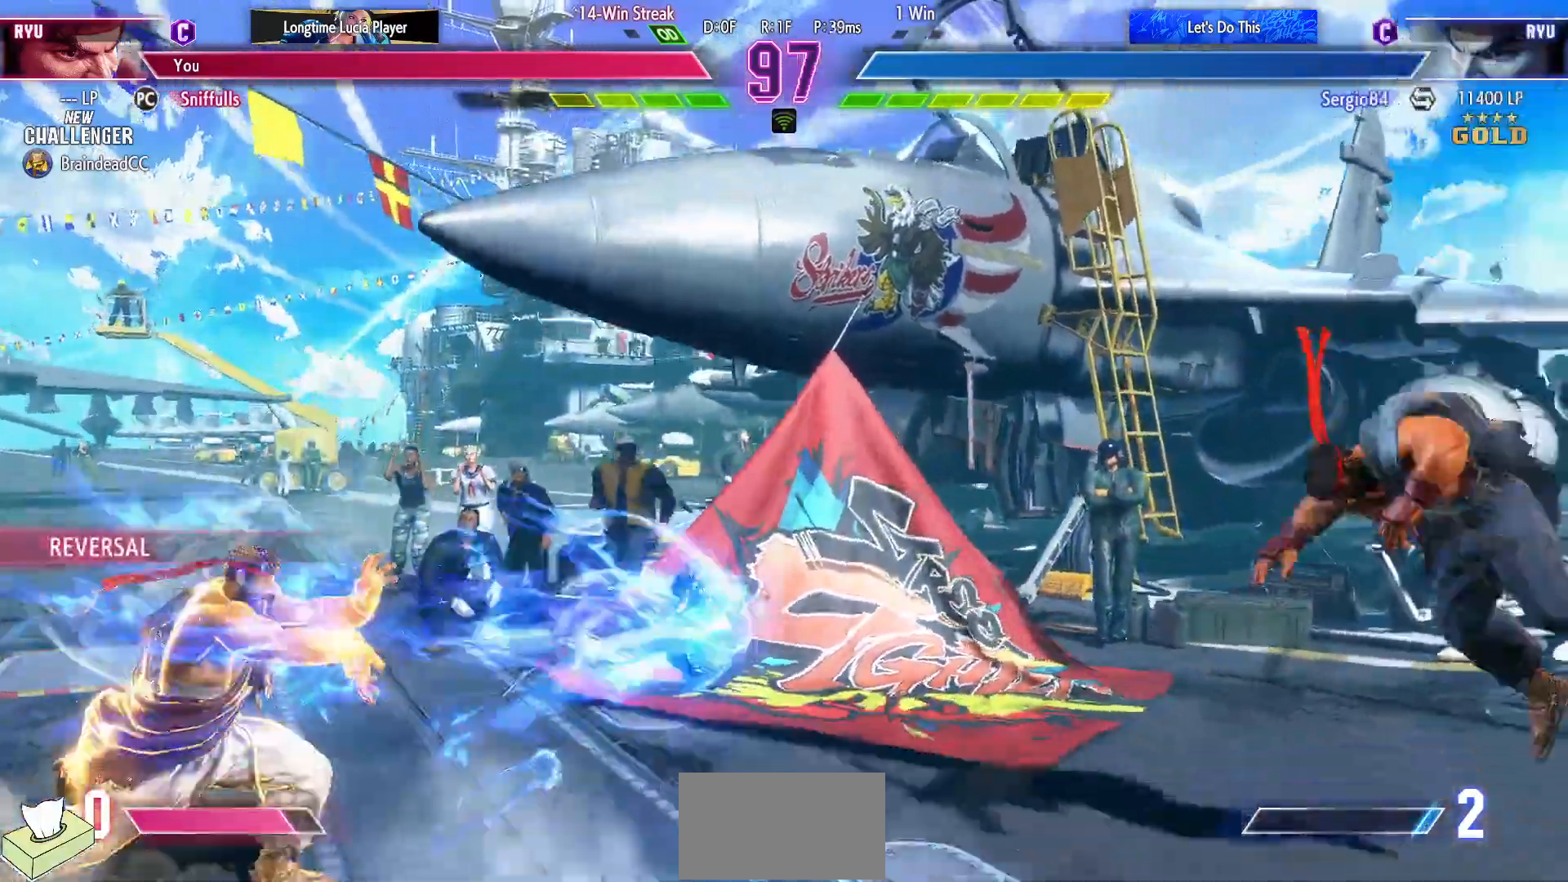
{"buttons": ["DPAD_RIGHT"], "events": [[117, "DPAD_RIGHT", "down"], [183, "DPAD_RIGHT", "up"], [283, "DPAD_RIGHT", "down"]]}
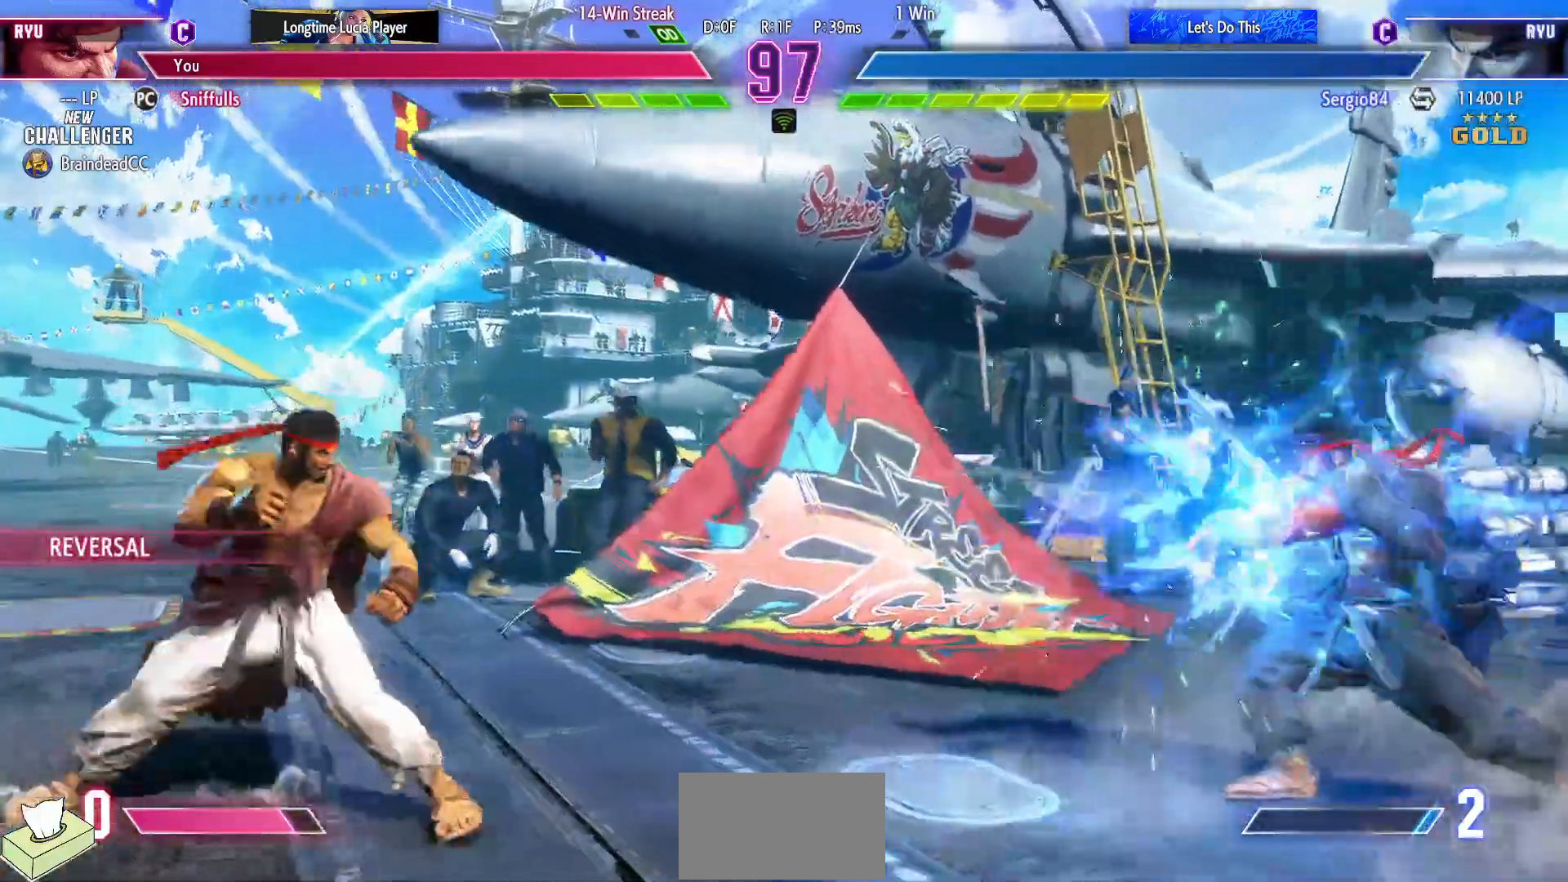
{"buttons": ["DPAD_RIGHT"], "events": []}
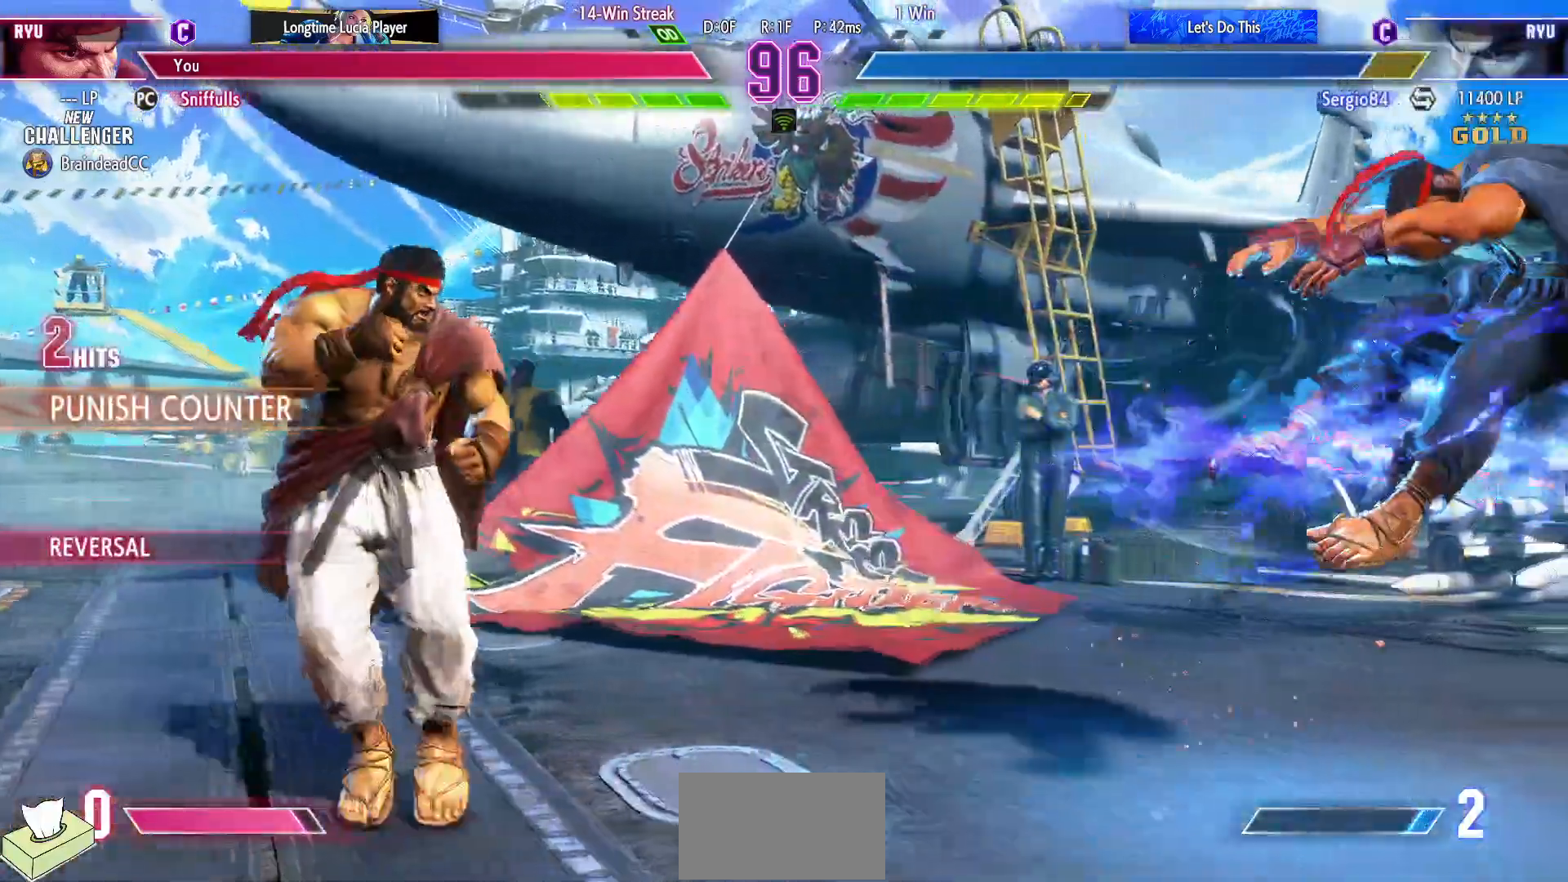
{"buttons": ["DPAD_RIGHT"], "events": []}
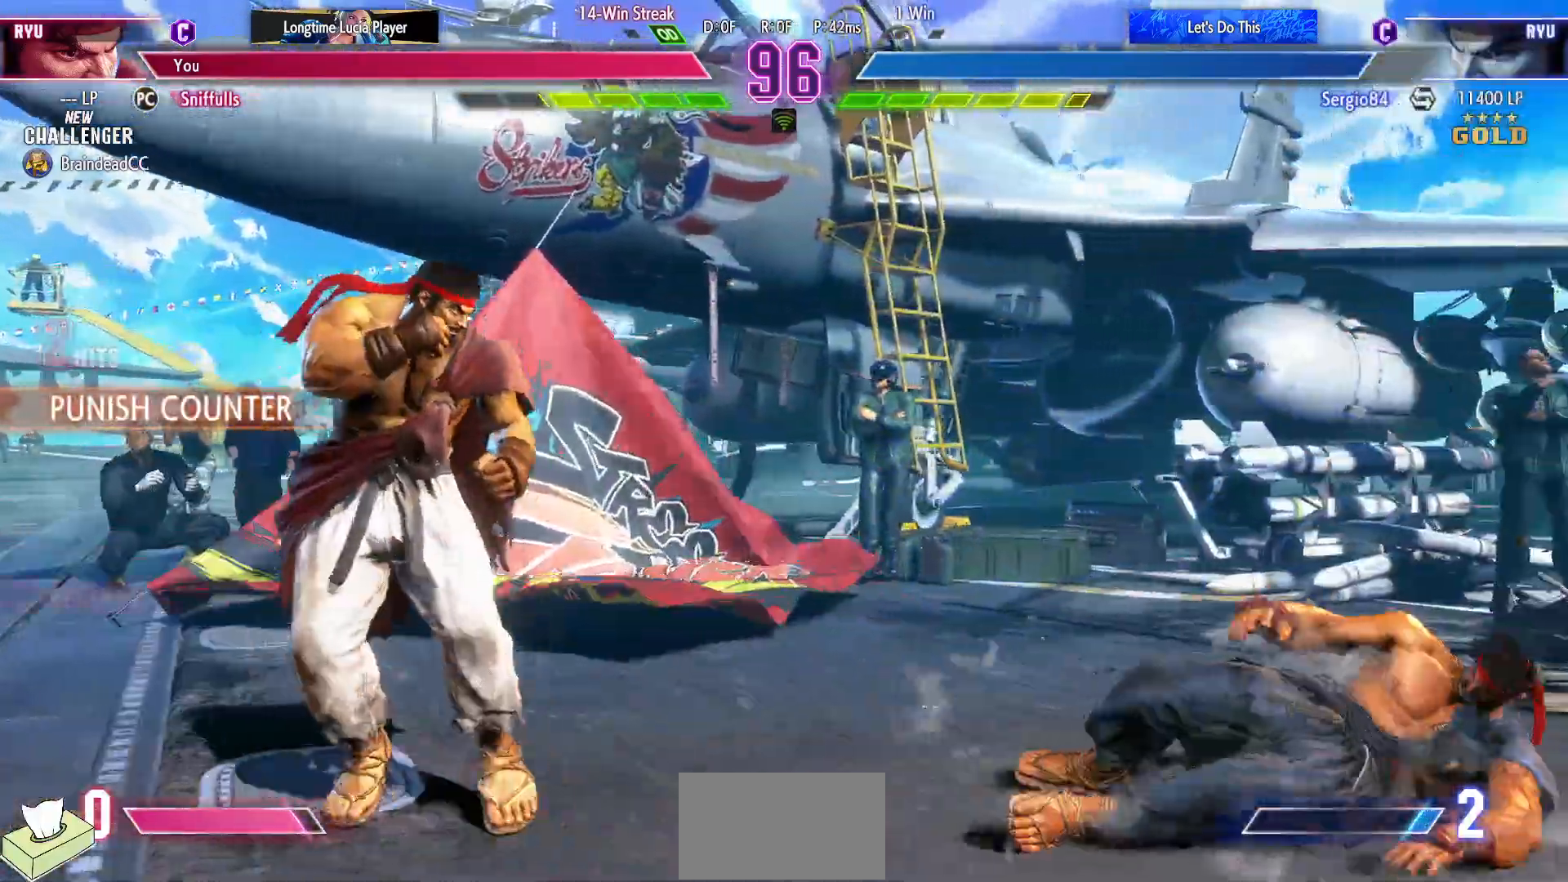
{"buttons": ["DPAD_LEFT"], "events": [[250, "DPAD_LEFT", "down"], [250, "DPAD_RIGHT", "up"]]}
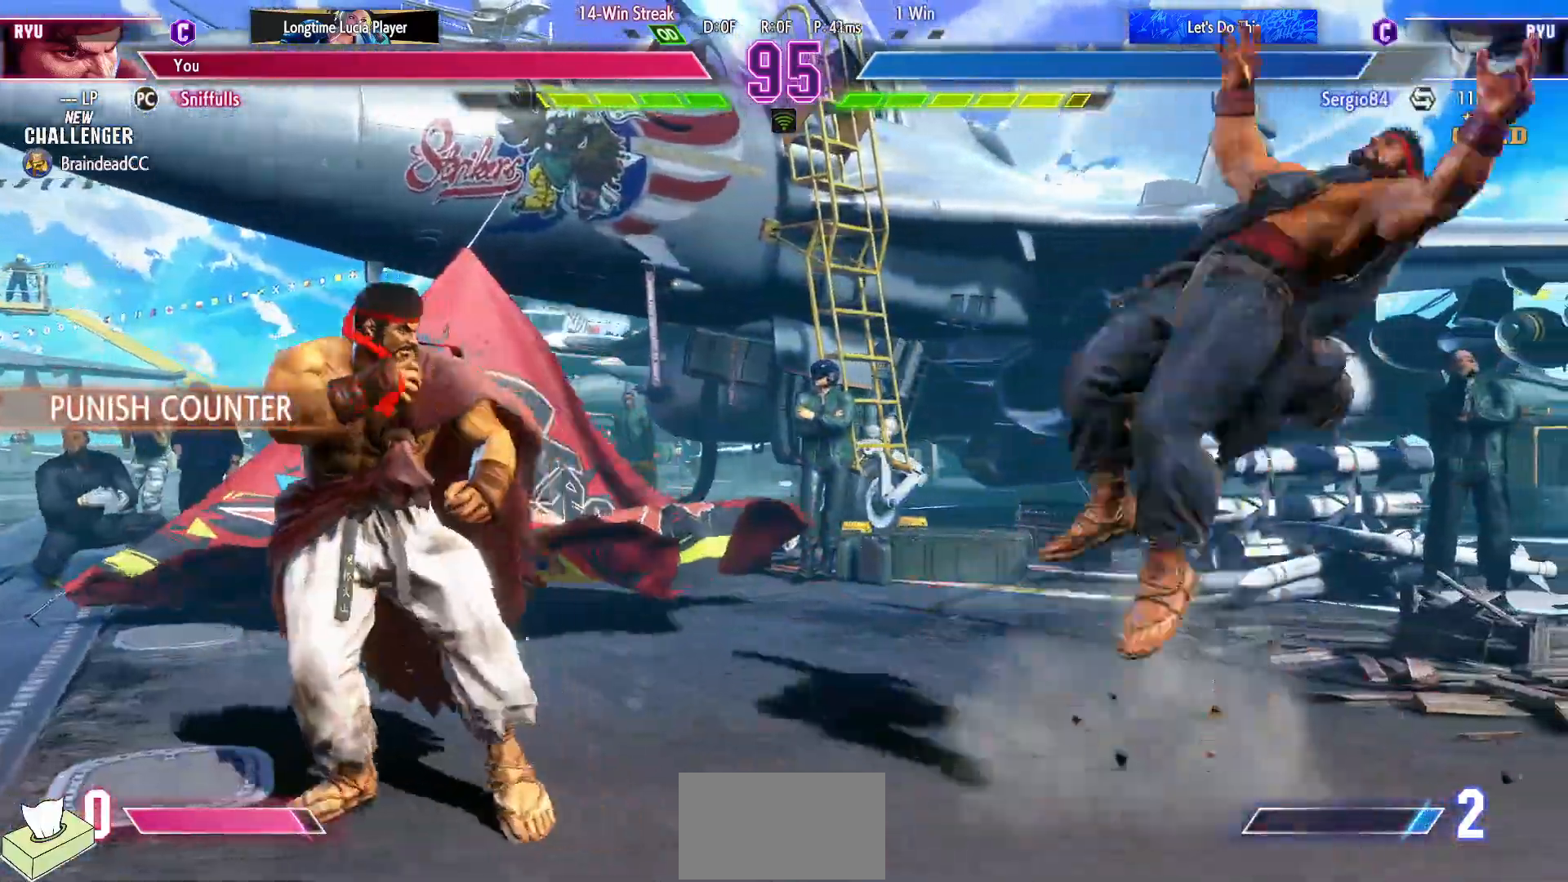
{"buttons": ["DPAD_RIGHT"], "events": [[233, "DPAD_LEFT", "up"], [250, "DPAD_RIGHT", "down"]]}
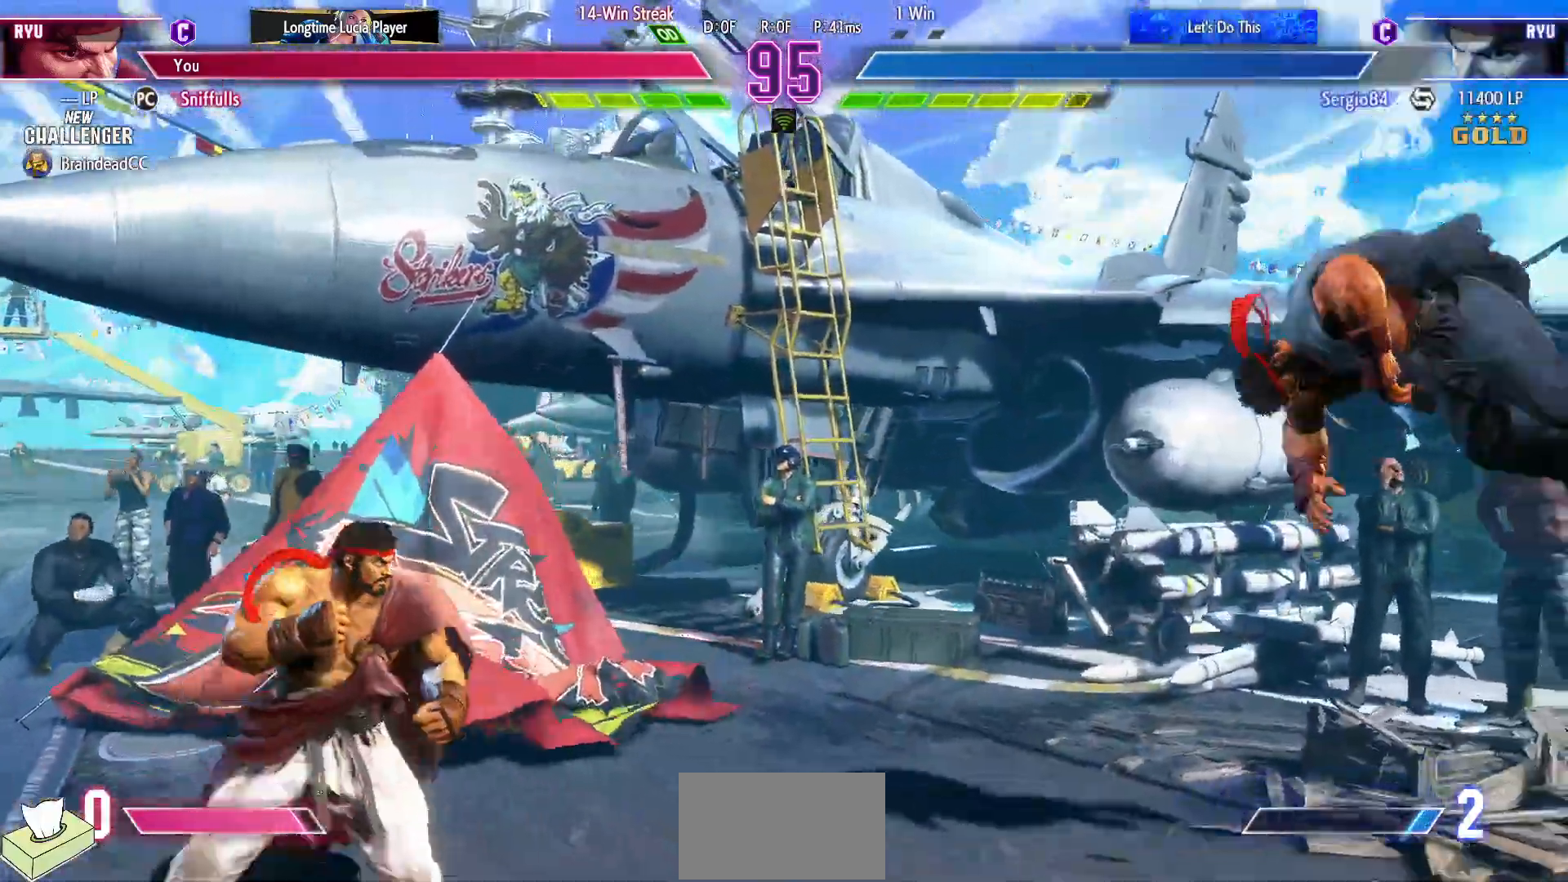
{"buttons": ["DPAD_LEFT"], "events": [[200, "DPAD_RIGHT", "up"], [217, "DPAD_LEFT", "down"]]}
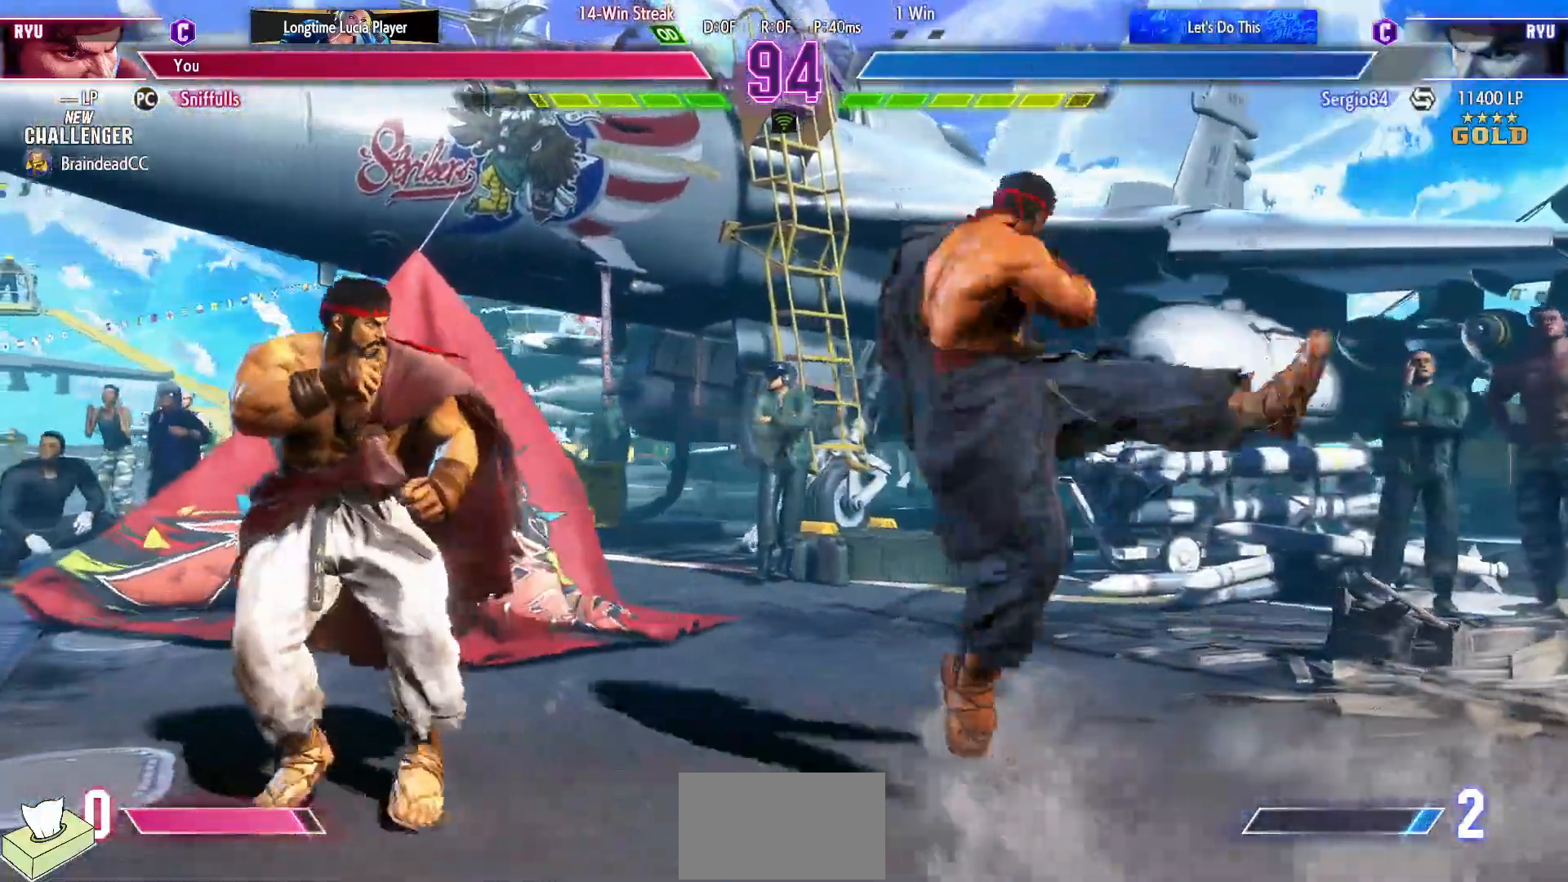
{"buttons": ["DPAD_DOWN", "DPAD_LEFT"], "events": [[150, "DPAD_DOWN", "down"], [217, "CIRCLE", "down"], [317, "CIRCLE", "up"]]}
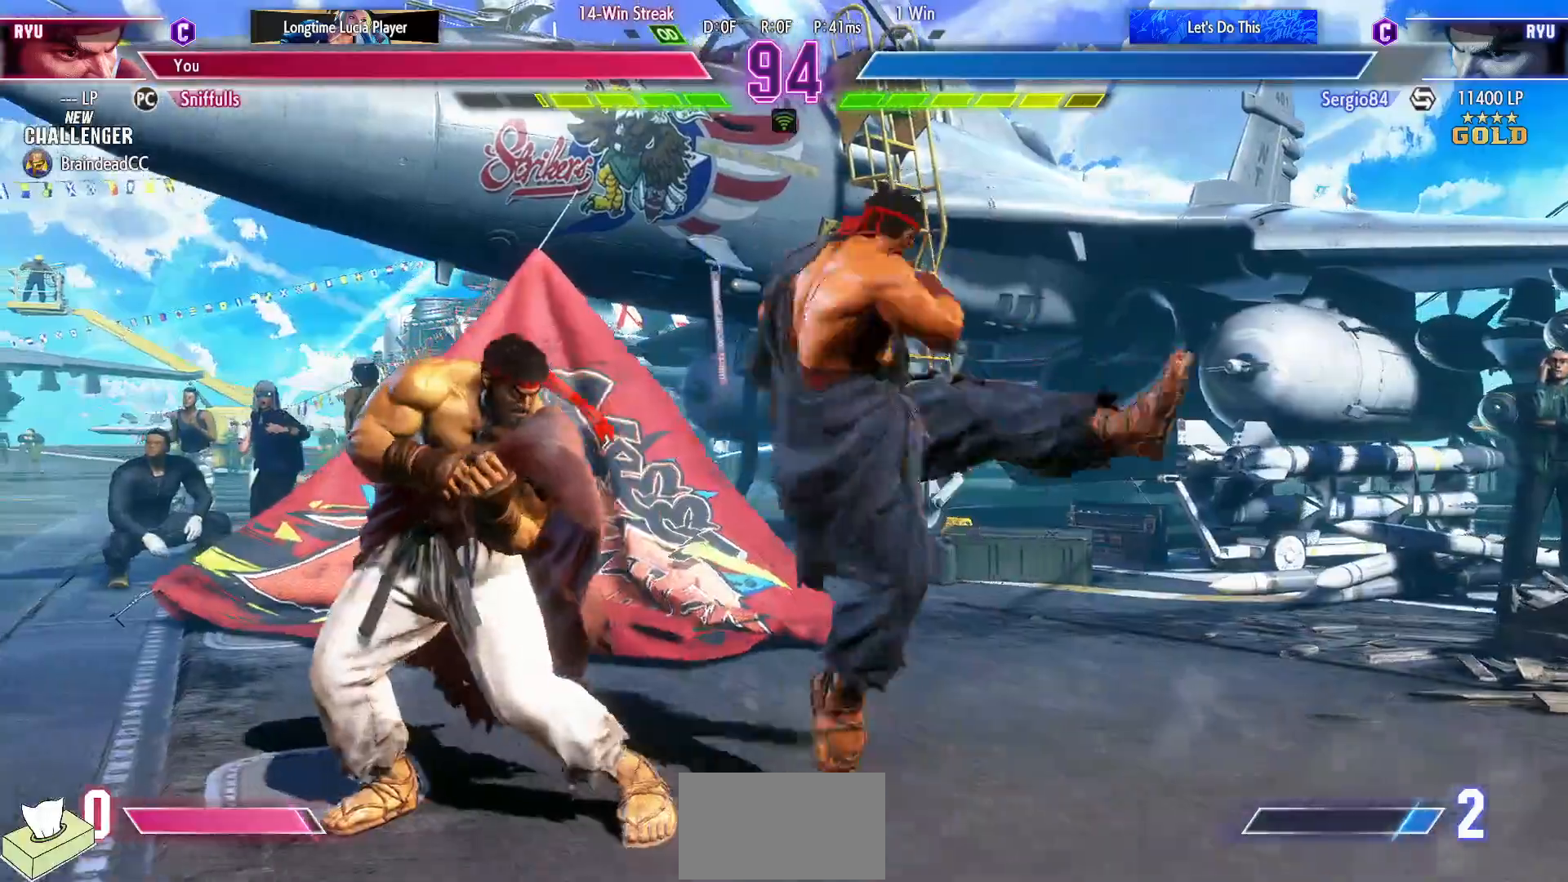
{"buttons": ["DPAD_DOWN", "DPAD_LEFT"], "events": [[17, "DPAD_DOWN", "up"], [150, "TRIANGLE", "down"], [233, "DPAD_DOWN", "down"], [283, "TRIANGLE", "up"]]}
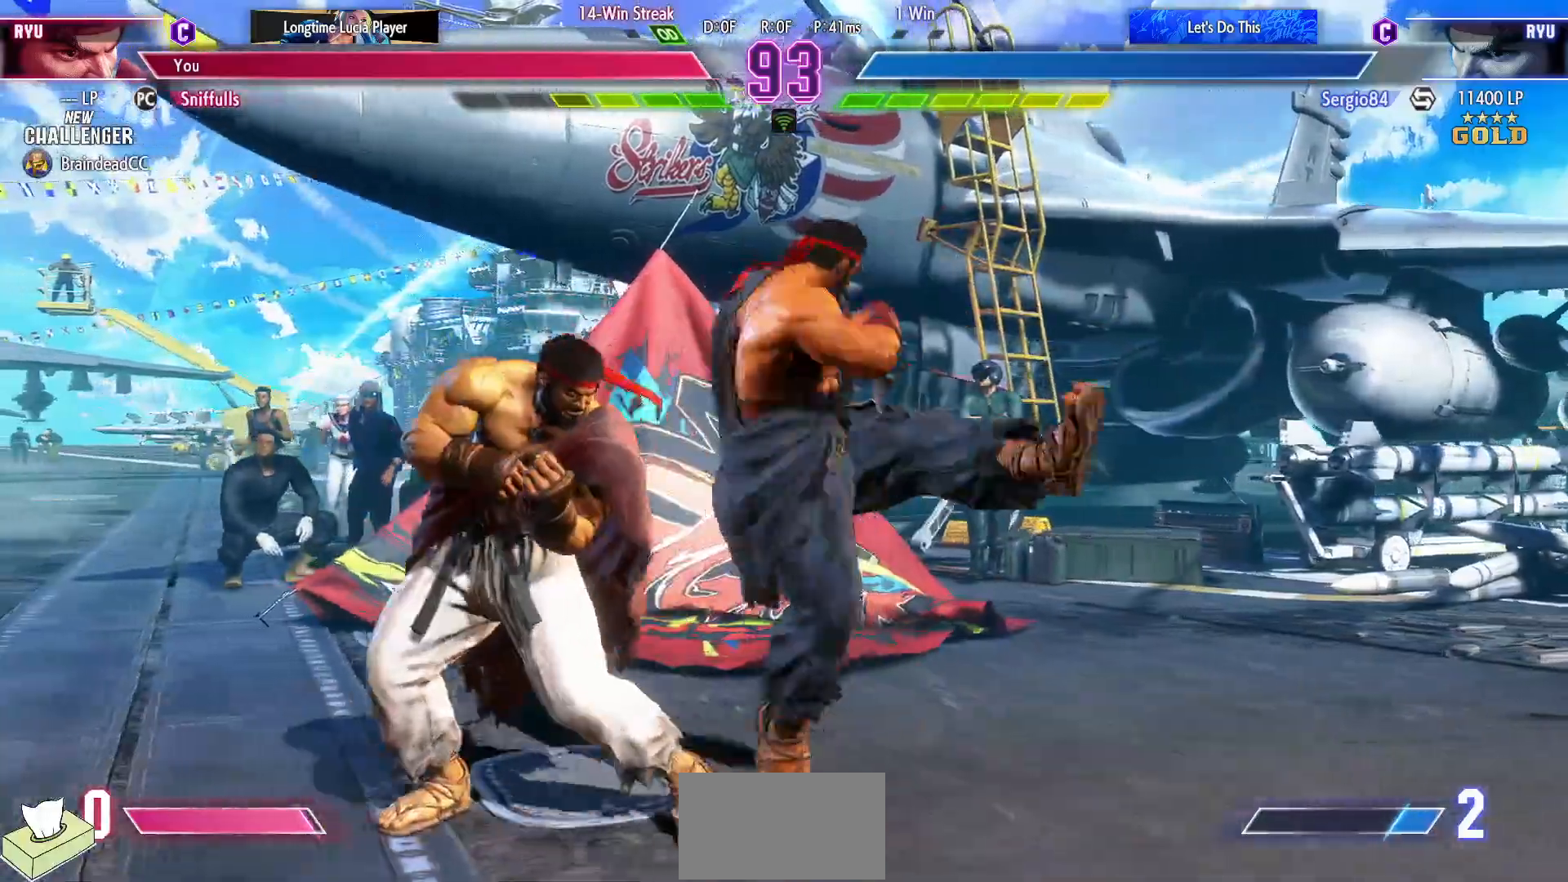
{"buttons": ["DPAD_DOWN", "DPAD_LEFT"], "events": [[67, "DPAD_DOWN", "up"], [67, "TRIANGLE", "down"], [150, "TRIANGLE", "up"], [400, "DPAD_DOWN", "down"]]}
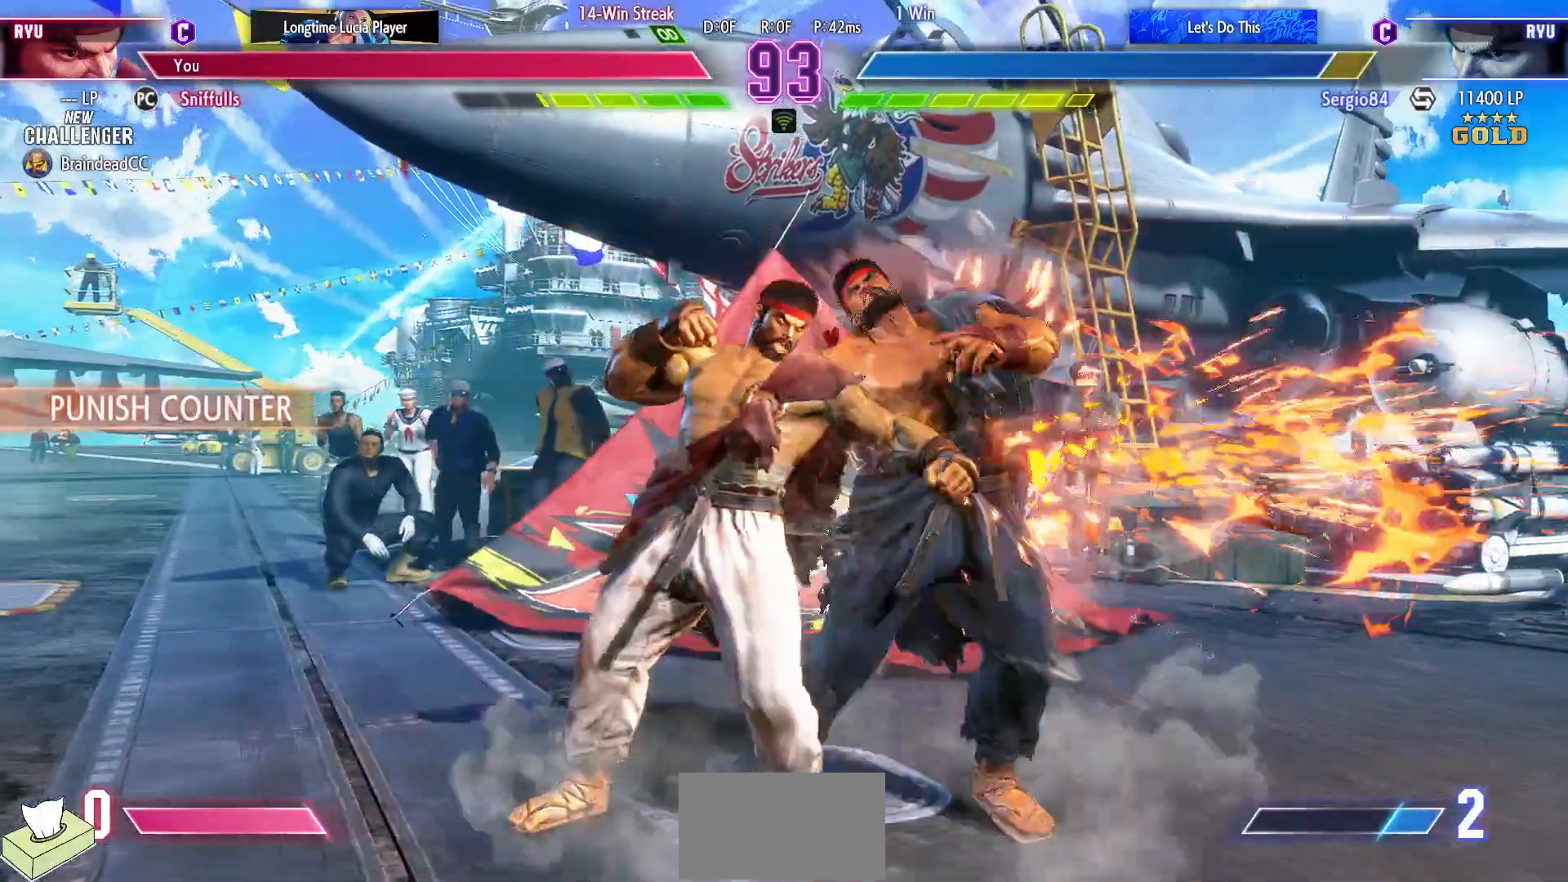
{"buttons": [], "events": [[150, "R1", "down"], [200, "DPAD_LEFT", "up"], [250, "R1", "up"], [300, "DPAD_LEFT", "down"], [317, "DPAD_DOWN", "up"], [400, "CIRCLE", "down"], [433, "DPAD_LEFT", "up"], [483, "CIRCLE", "up"]]}
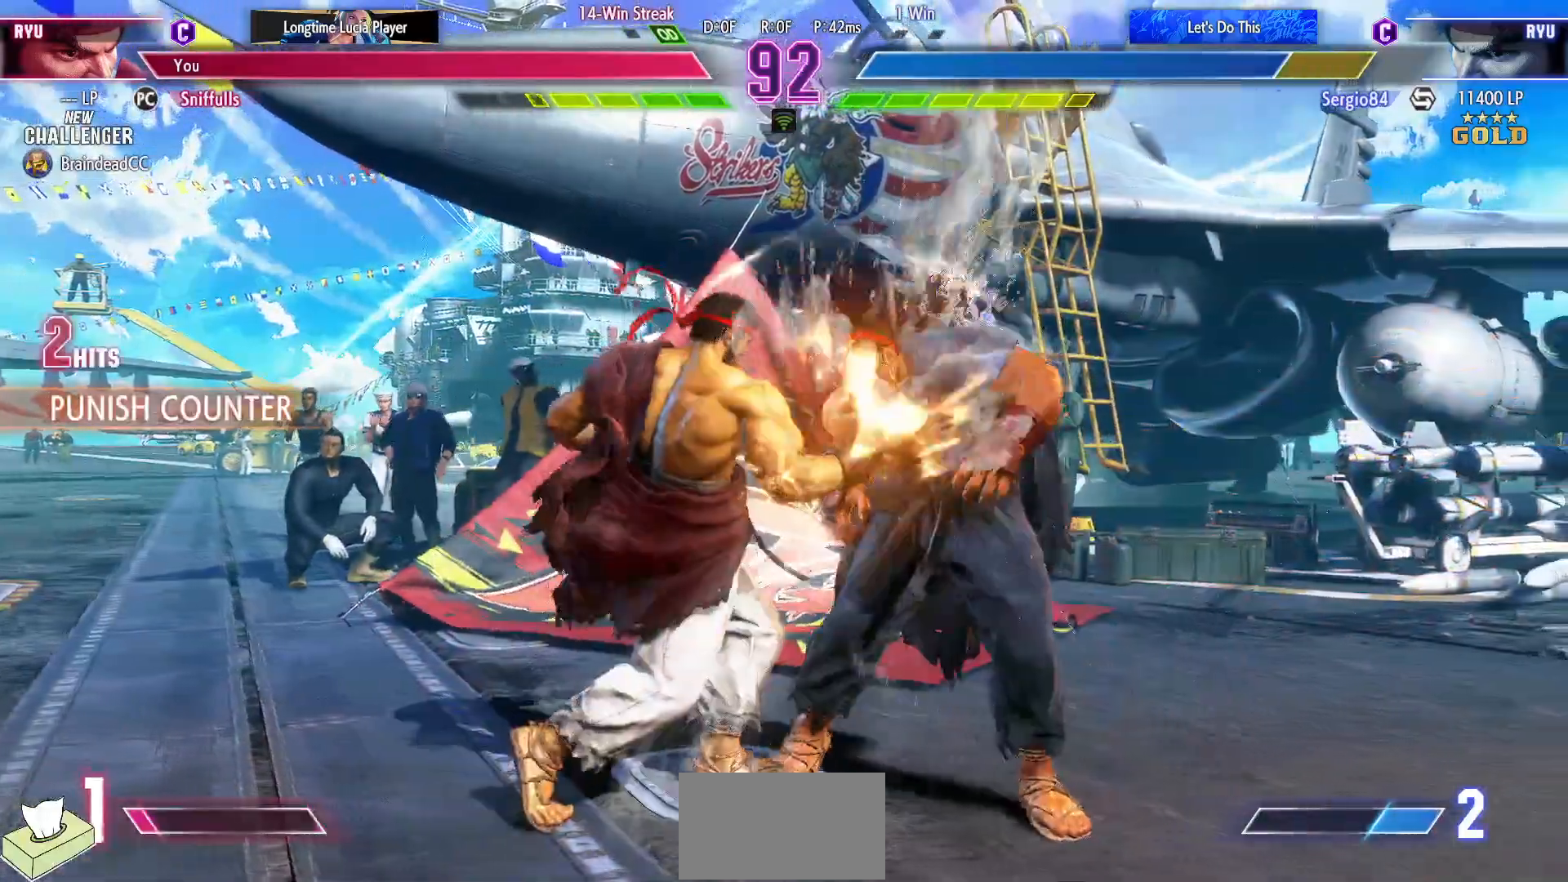
{"buttons": [], "events": []}
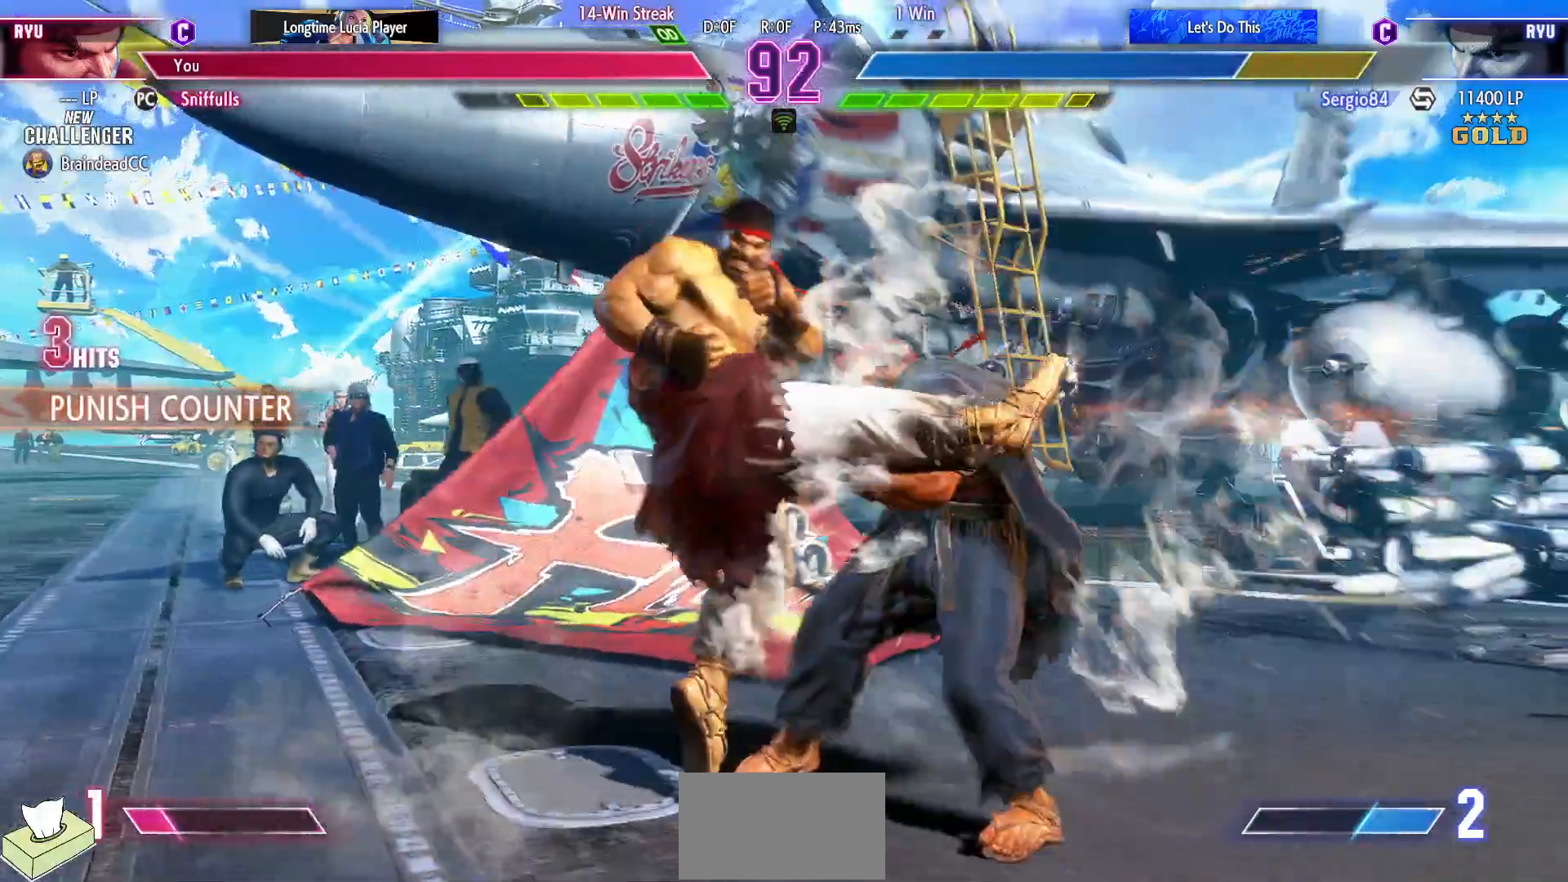
{"buttons": ["CIRCLE", "TRIANGLE"], "events": [[350, "CIRCLE", "down"], [350, "TRIANGLE", "down"]]}
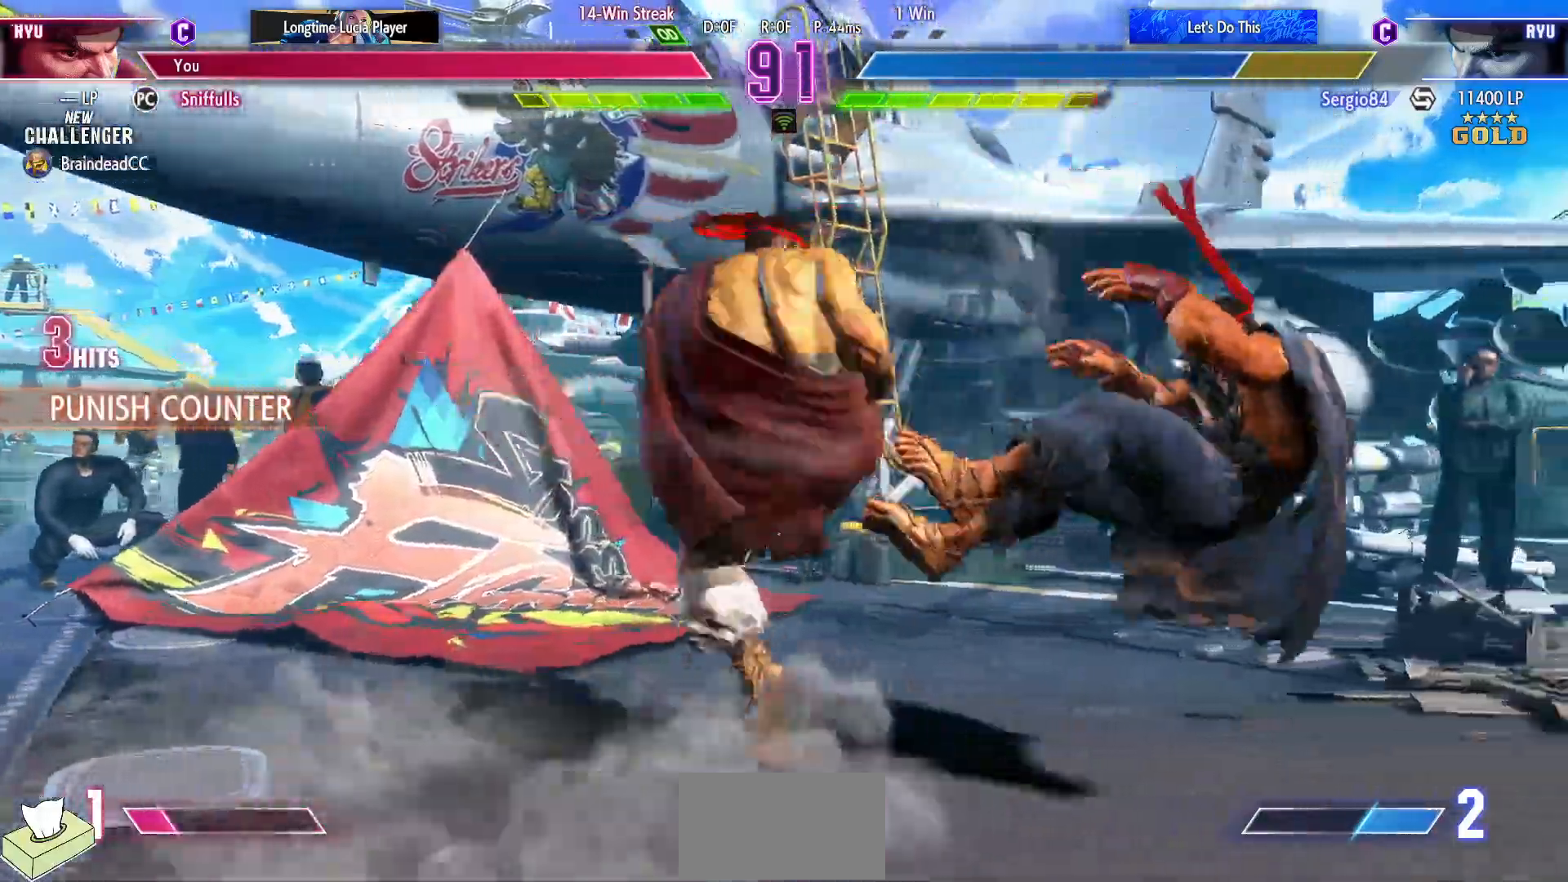
{"buttons": ["CIRCLE", "TRIANGLE", "DPAD_RIGHT"], "events": [[50, "DPAD_RIGHT", "down"], [133, "DPAD_RIGHT", "up"], [233, "DPAD_RIGHT", "down"], [283, "DPAD_RIGHT", "up"], [383, "DPAD_RIGHT", "down"]]}
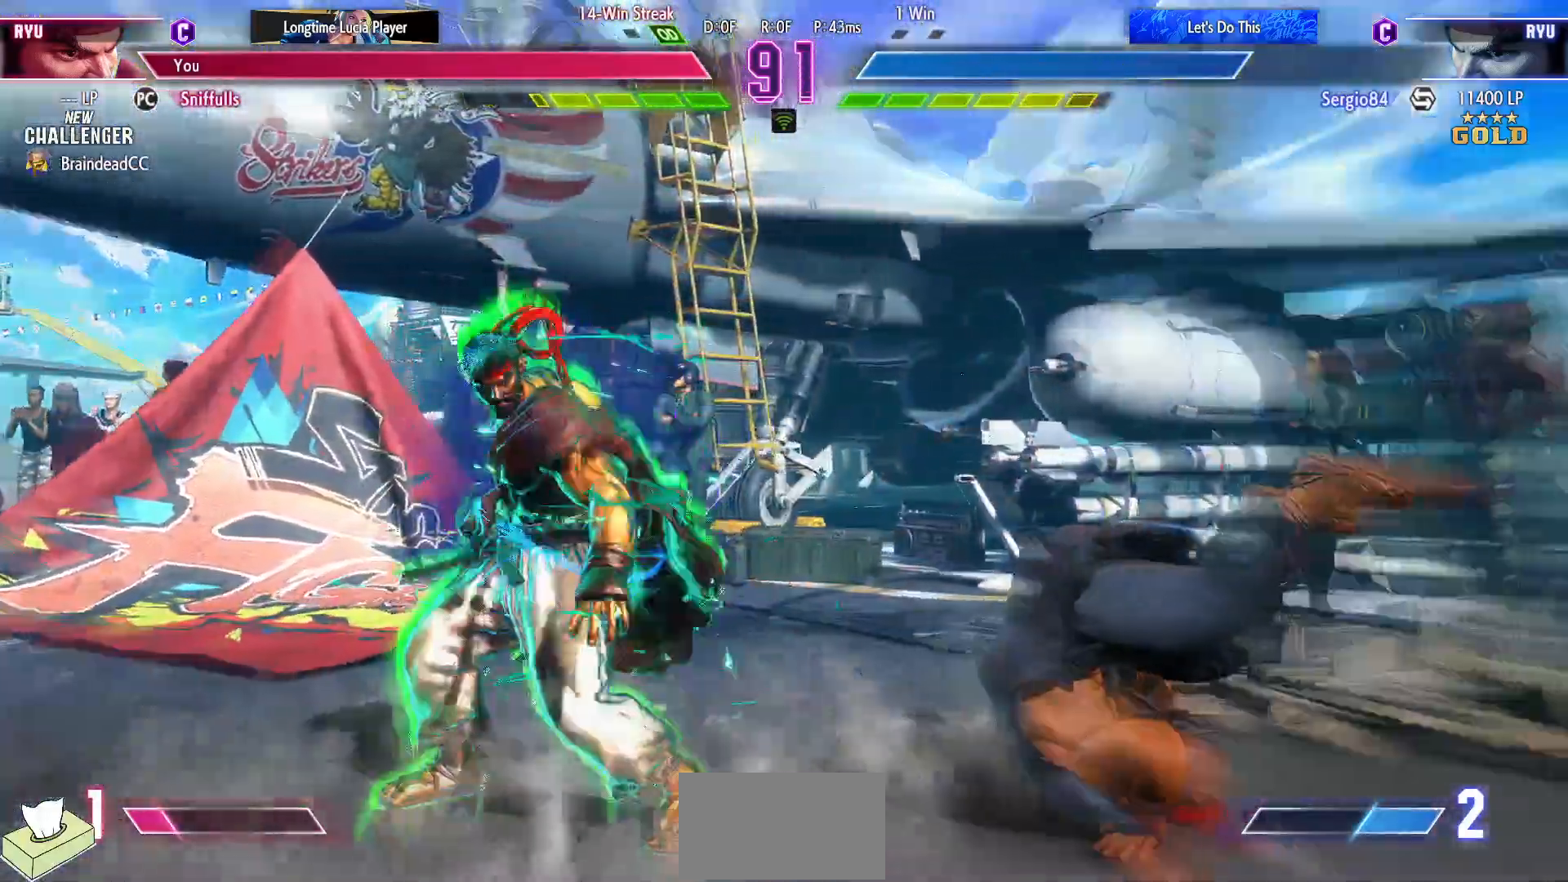
{"buttons": ["TRIANGLE", "DPAD_DOWN", "DPAD_LEFT"], "events": [[167, "TRIANGLE", "up"], [183, "CIRCLE", "up"], [233, "DPAD_RIGHT", "up"], [317, "DPAD_DOWN", "down"], [317, "DPAD_LEFT", "down"], [400, "TRIANGLE", "down"]]}
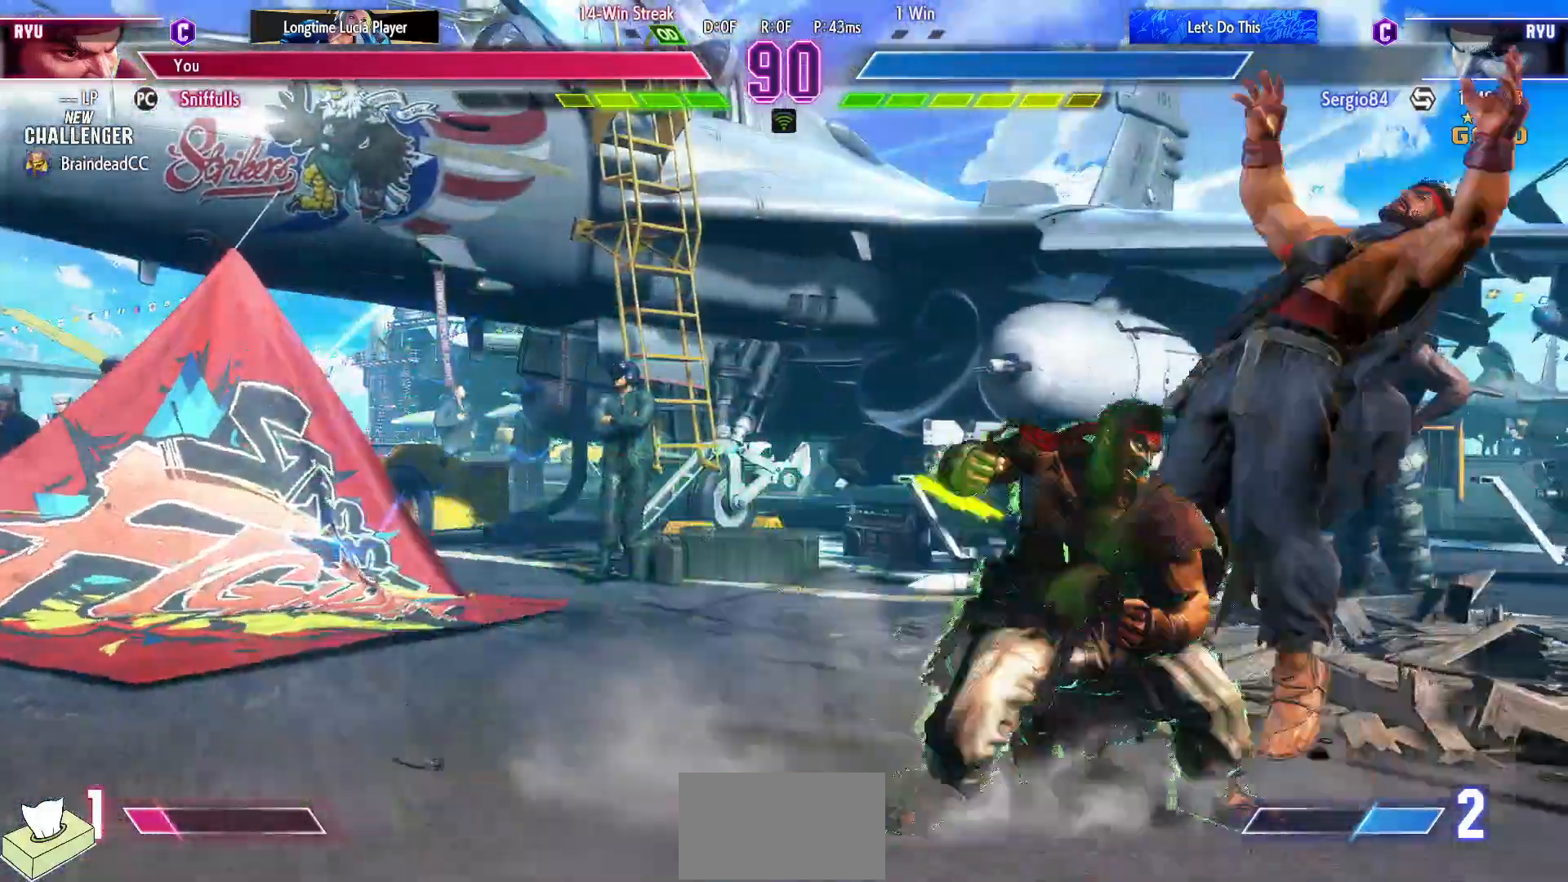
{"buttons": ["DPAD_LEFT"], "events": [[50, "TRIANGLE", "up"], [317, "DPAD_DOWN", "up"]]}
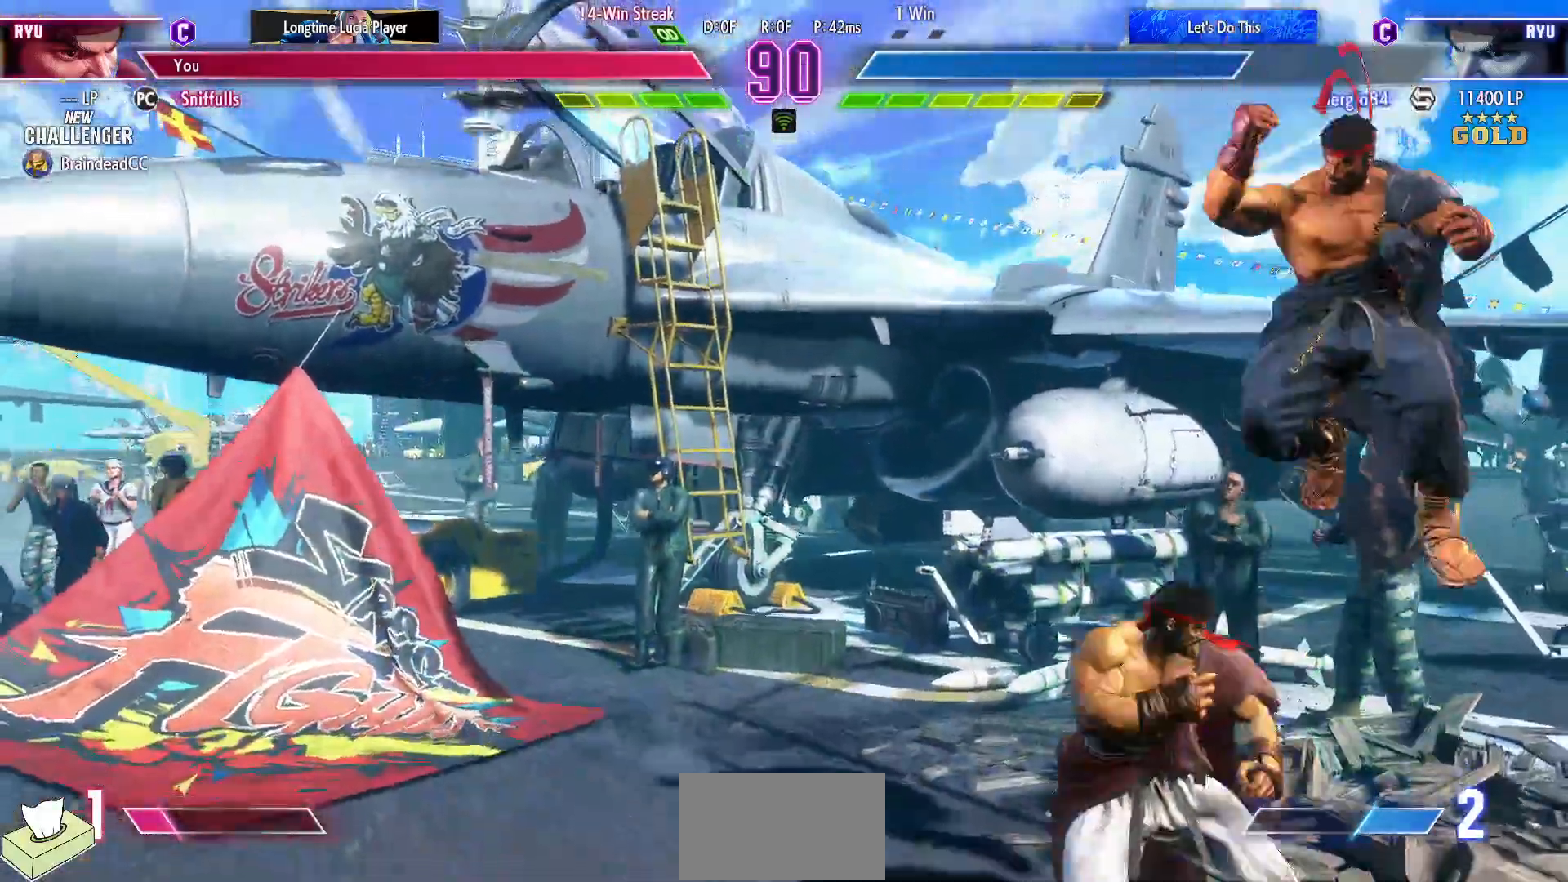
{"buttons": ["SQUARE", "DPAD_DOWN"], "events": [[50, "SQUARE", "down"], [150, "SQUARE", "up"], [200, "DPAD_DOWN", "down"], [417, "DPAD_LEFT", "up"], [417, "SQUARE", "down"]]}
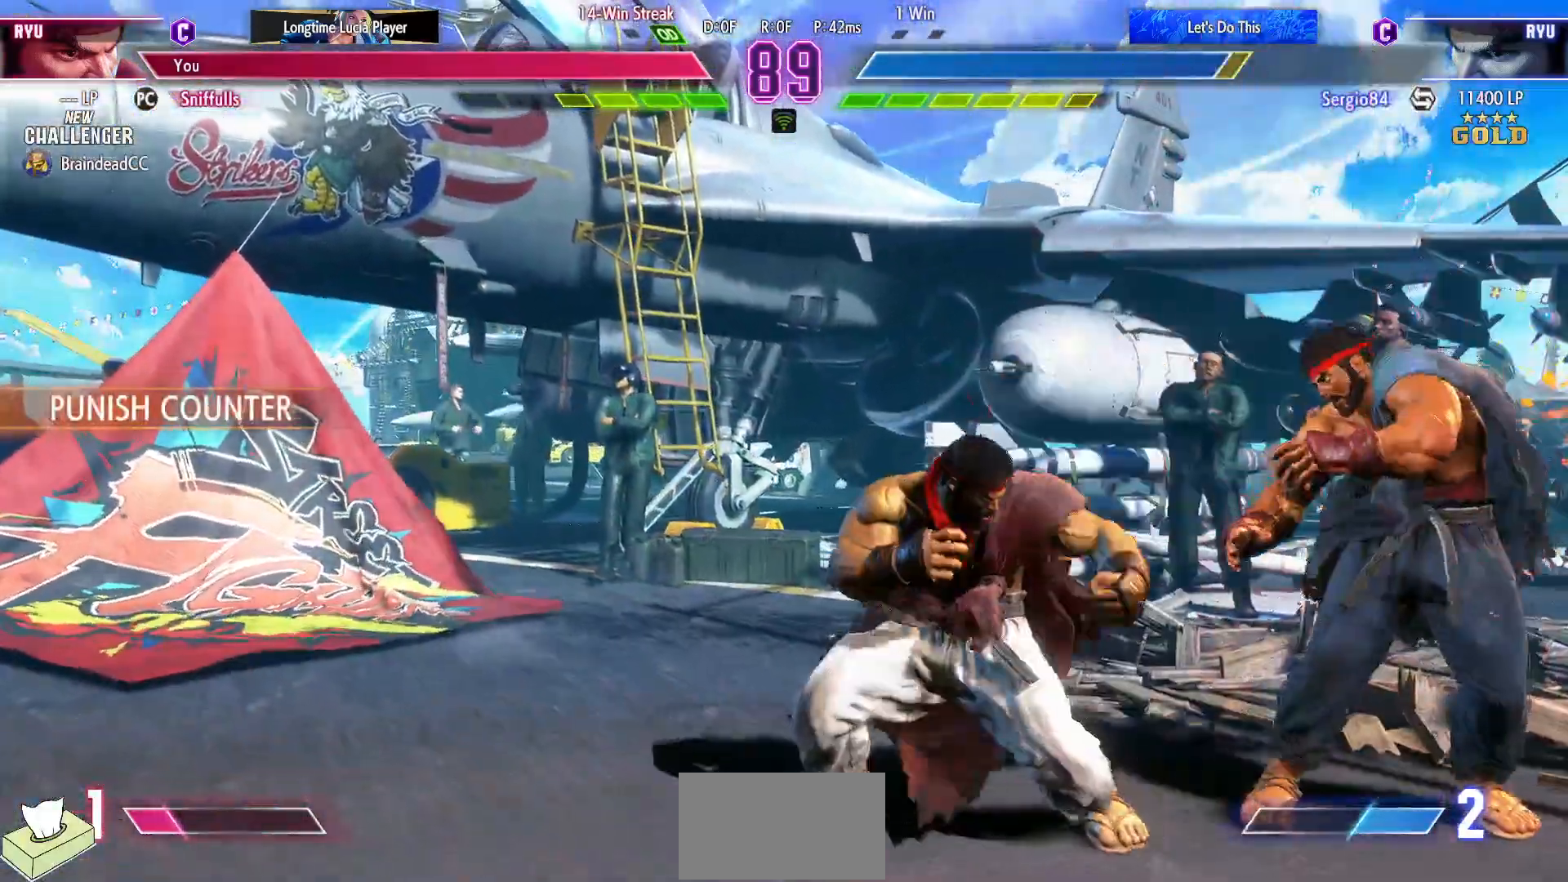
{"buttons": [], "events": [[17, "SQUARE", "up"], [50, "DPAD_LEFT", "down"], [83, "DPAD_DOWN", "up"], [117, "CROSS", "down"], [150, "DPAD_LEFT", "up"], [183, "CROSS", "up"]]}
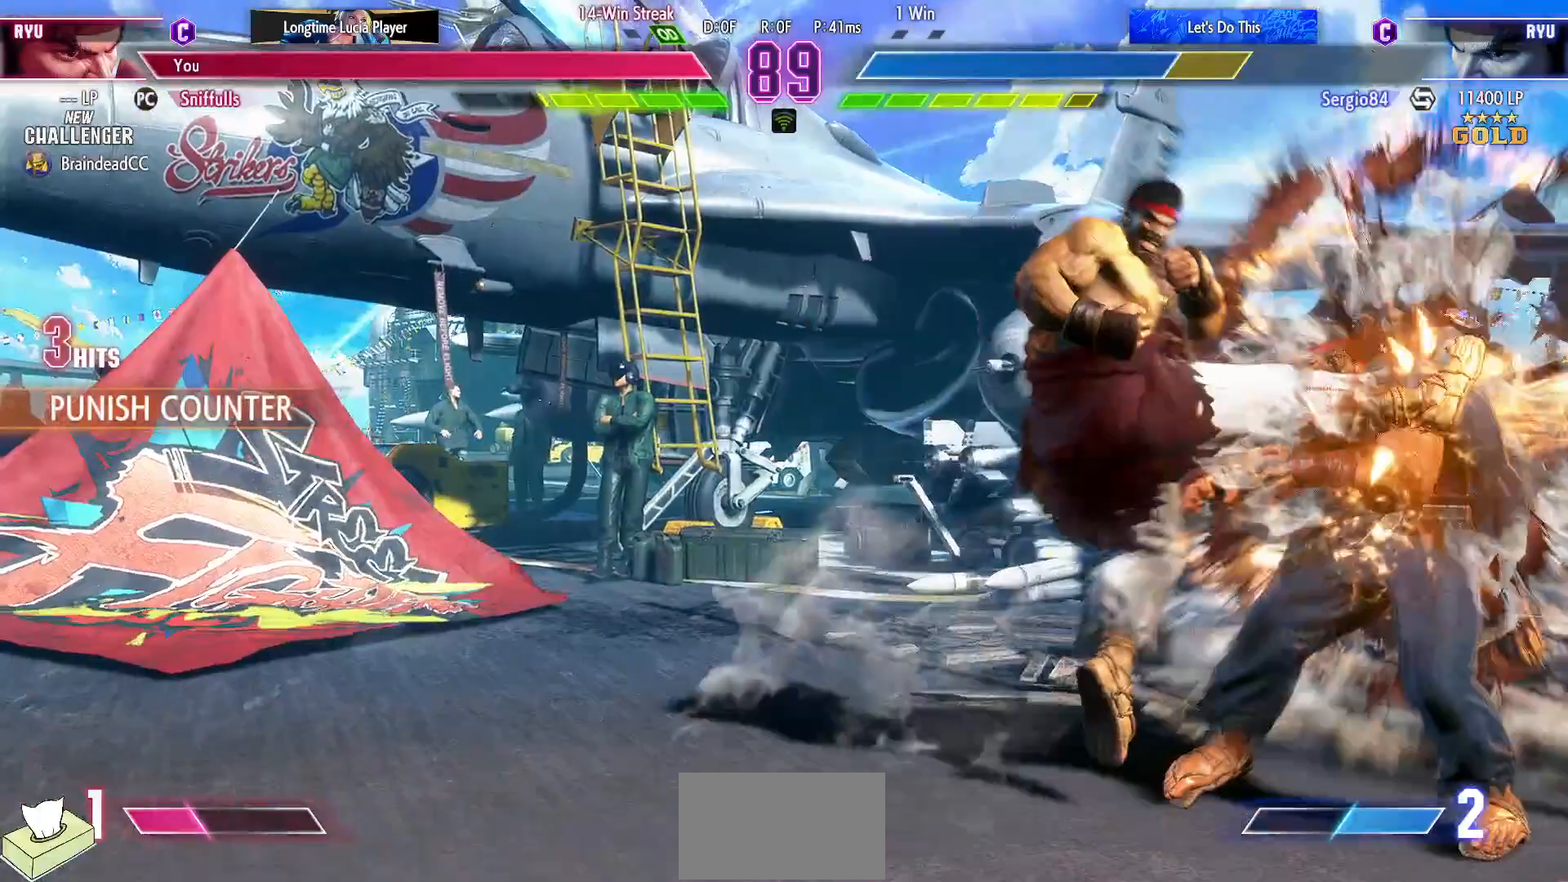
{"buttons": [], "events": []}
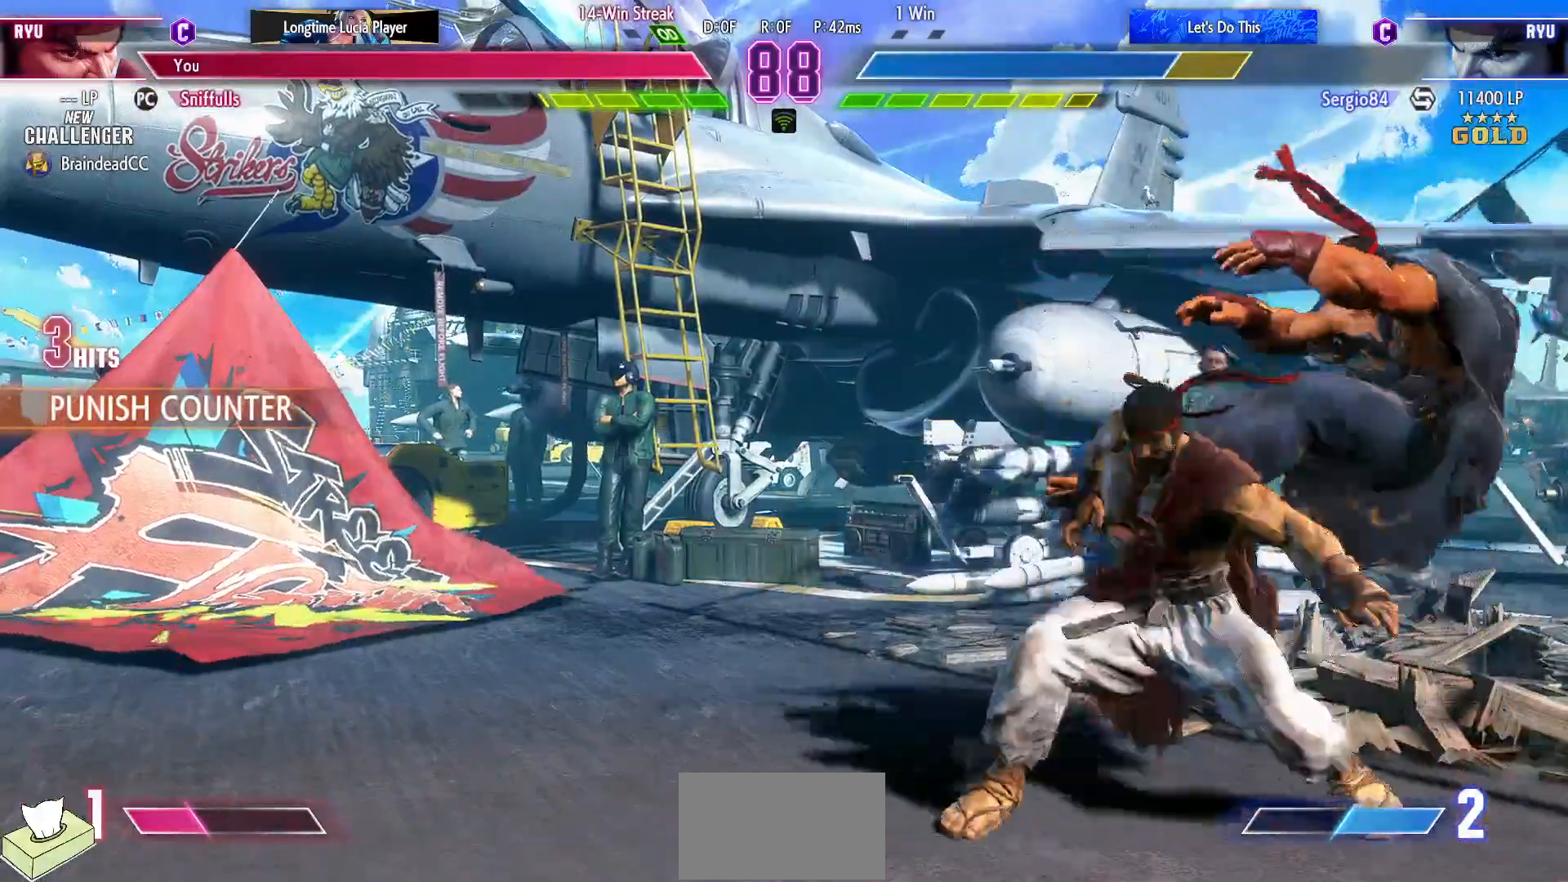
{"buttons": ["DPAD_RIGHT"], "events": [[17, "DPAD_RIGHT", "down"]]}
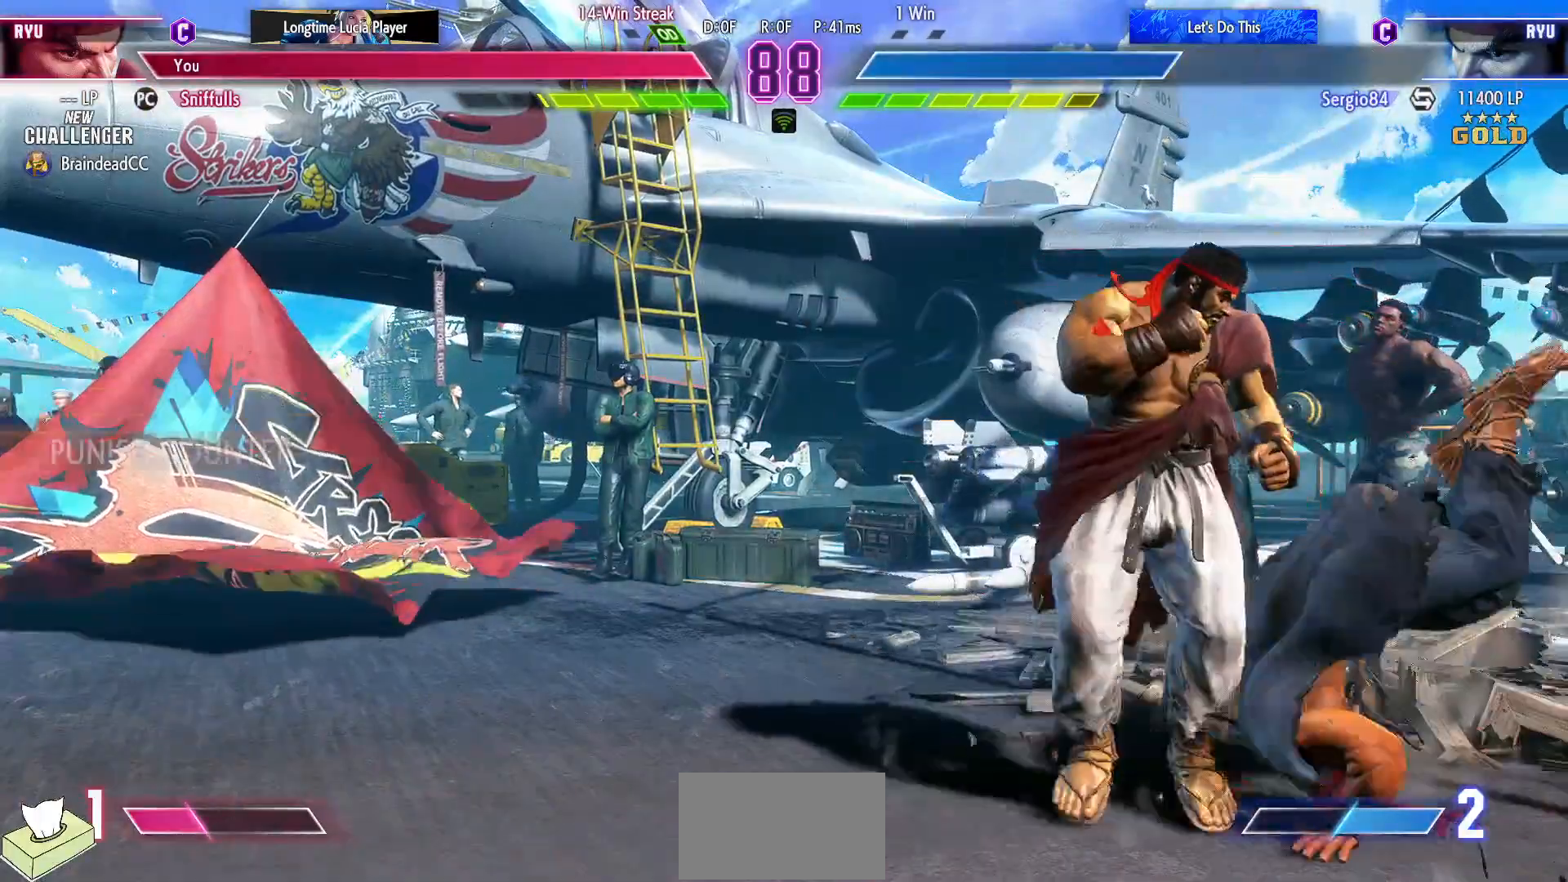
{"buttons": ["DPAD_DOWN", "DPAD_LEFT"], "events": [[167, "DPAD_DOWN", "down"], [167, "DPAD_LEFT", "down"], [167, "DPAD_RIGHT", "up"], [217, "SQUARE", "down"], [333, "SQUARE", "up"]]}
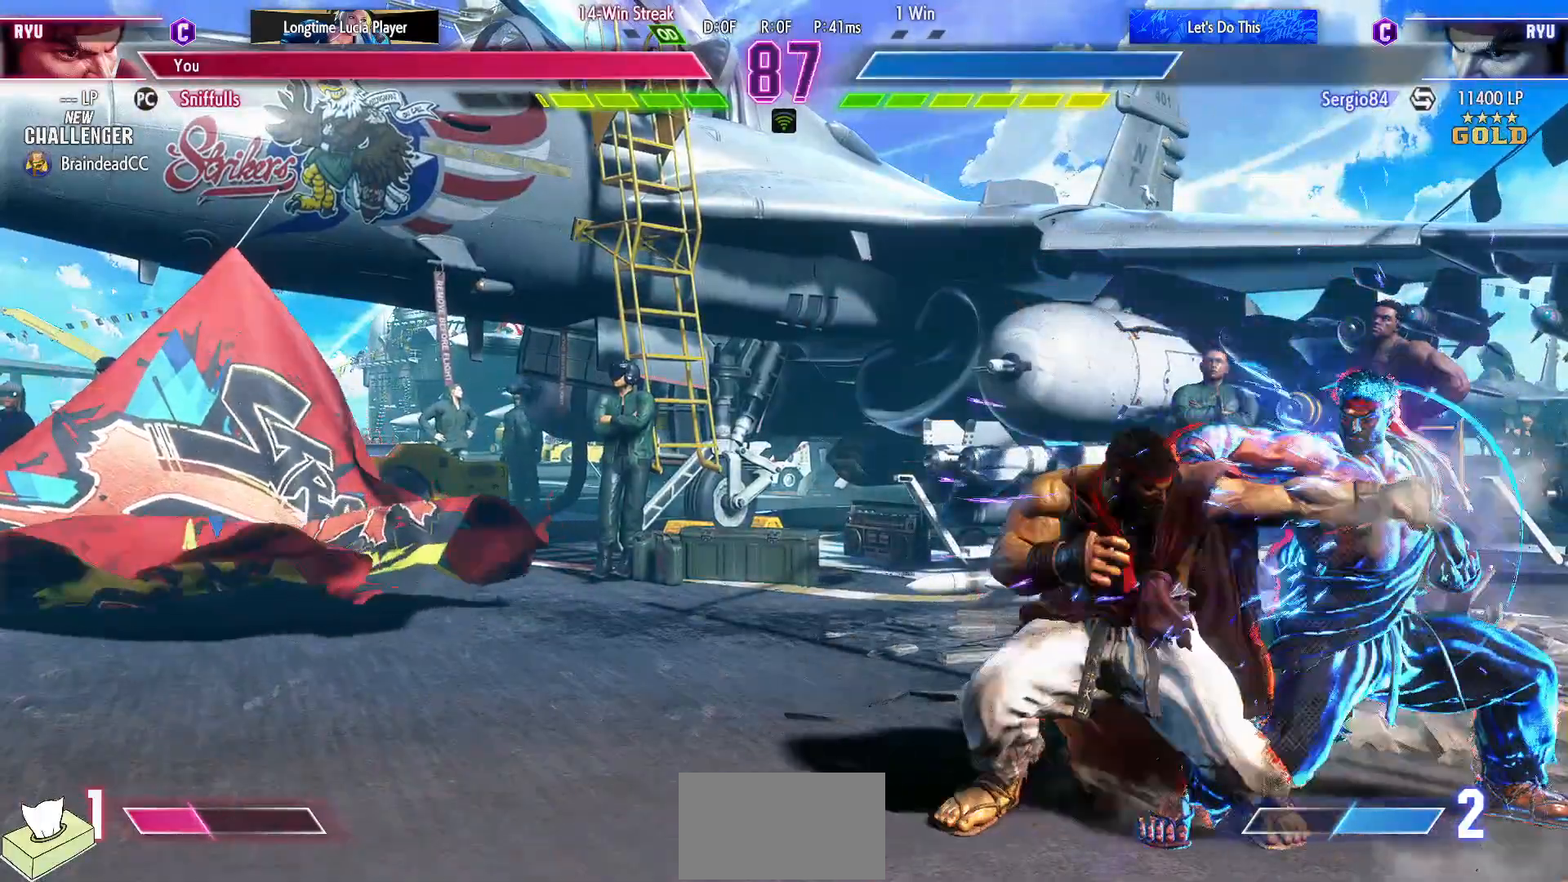
{"buttons": ["DPAD_DOWN", "DPAD_LEFT"], "events": [[50, "SQUARE", "down"], [150, "SQUARE", "up"], [350, "SQUARE", "down"], [500, "SQUARE", "up"]]}
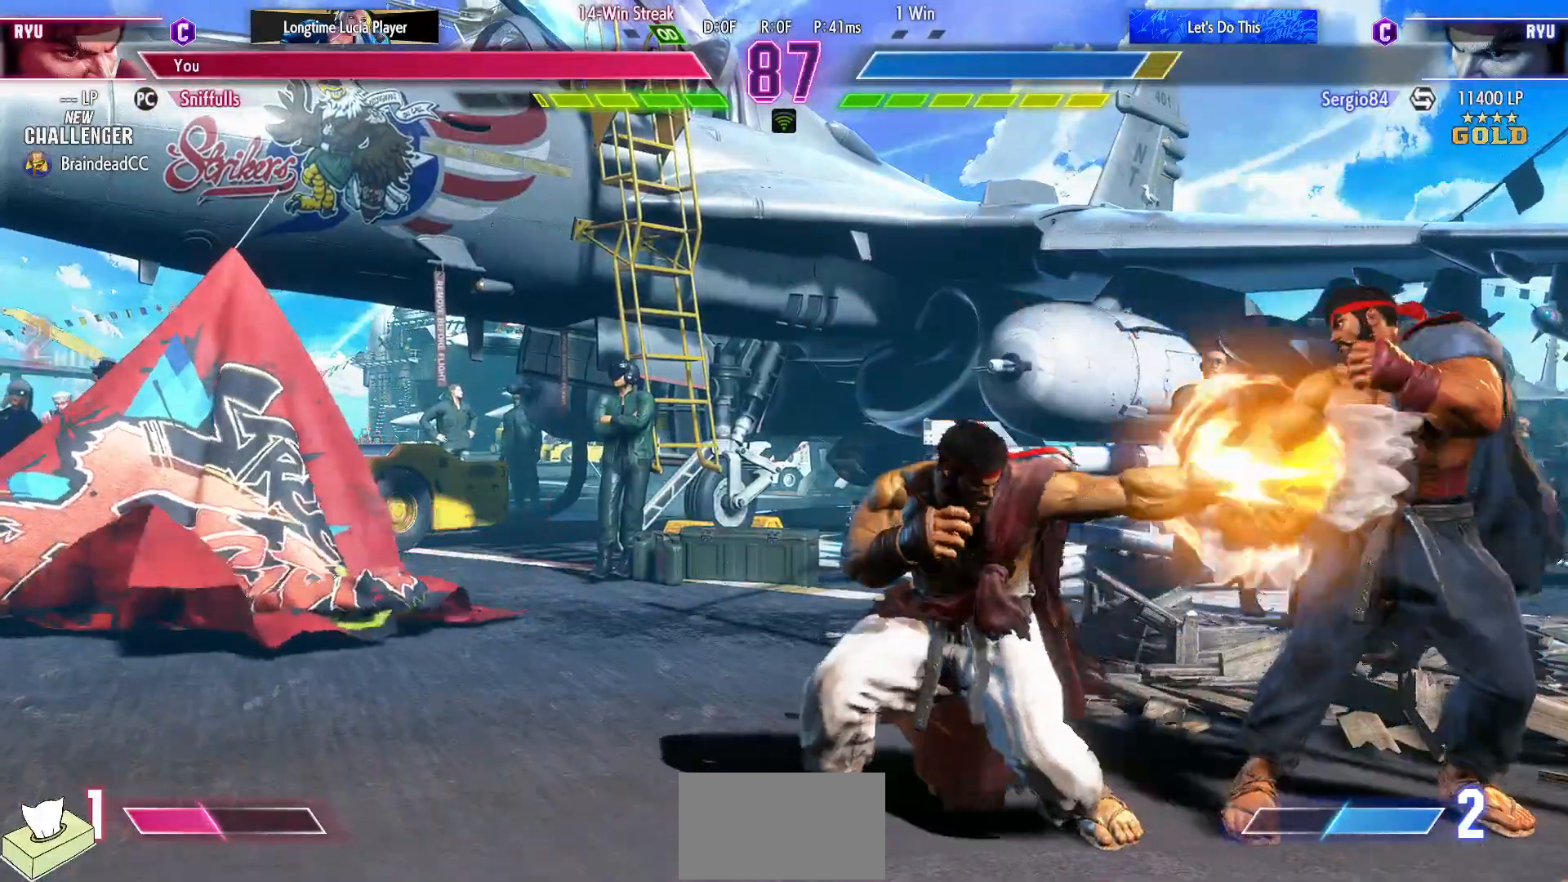
{"buttons": ["DPAD_LEFT"], "events": [[117, "DPAD_DOWN", "up"]]}